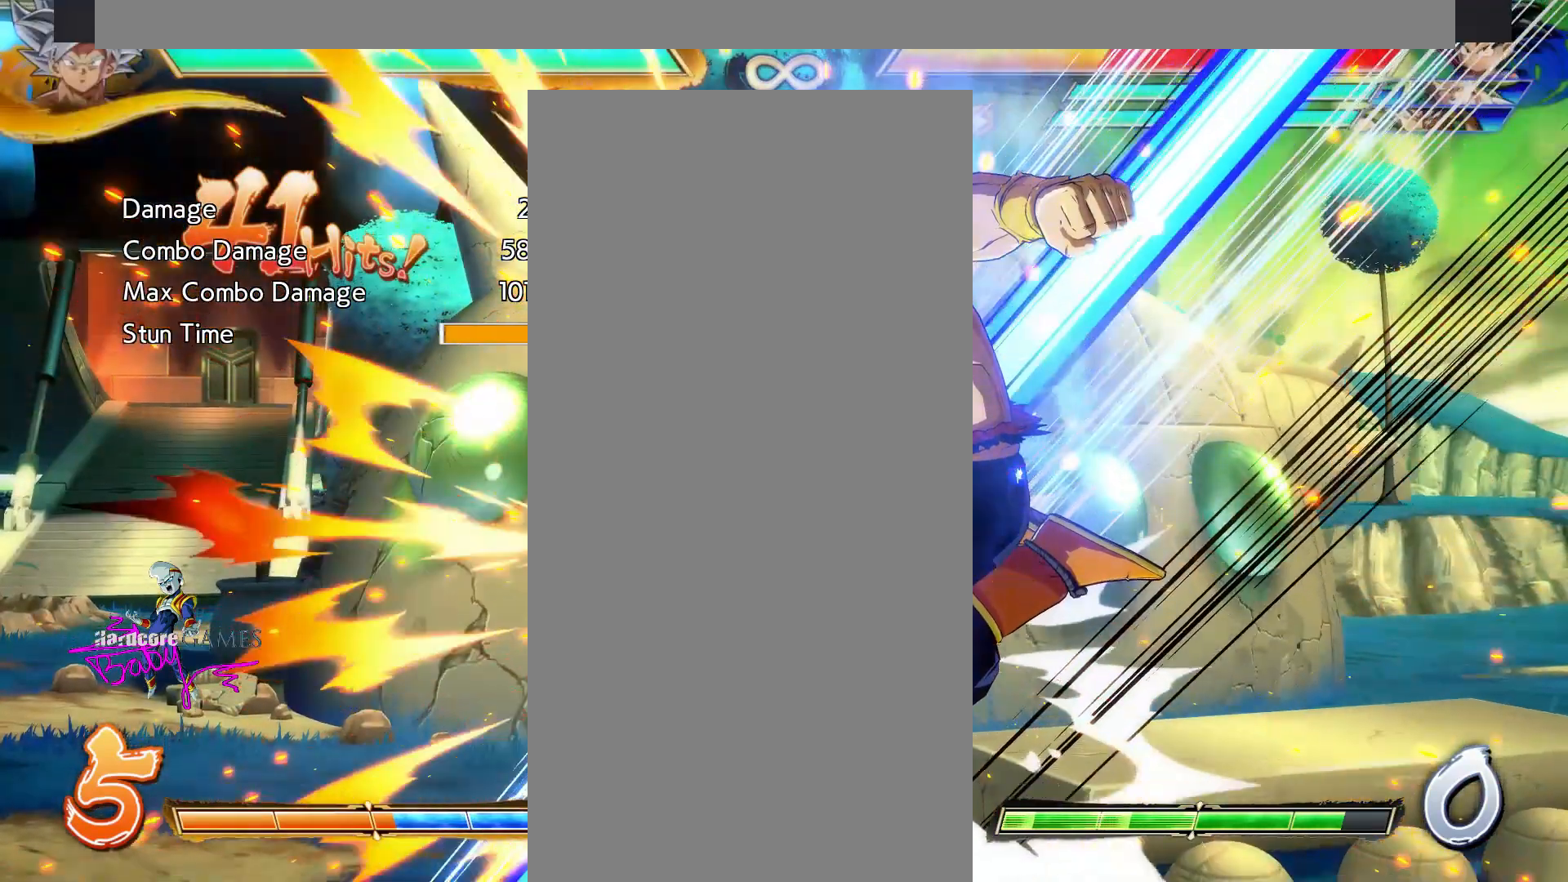
Gameplay with a controller (PlayStation layout); each line is a JSON object with the inputs held at the frame after it. "events" lists button and stick changes between this image and that frame as [ms after this image, input, new state], when the widget could be followed in between. Not read: L1 L2 L3 R1 R2 R3 SELECT START.
{"buttons": [], "events": []}
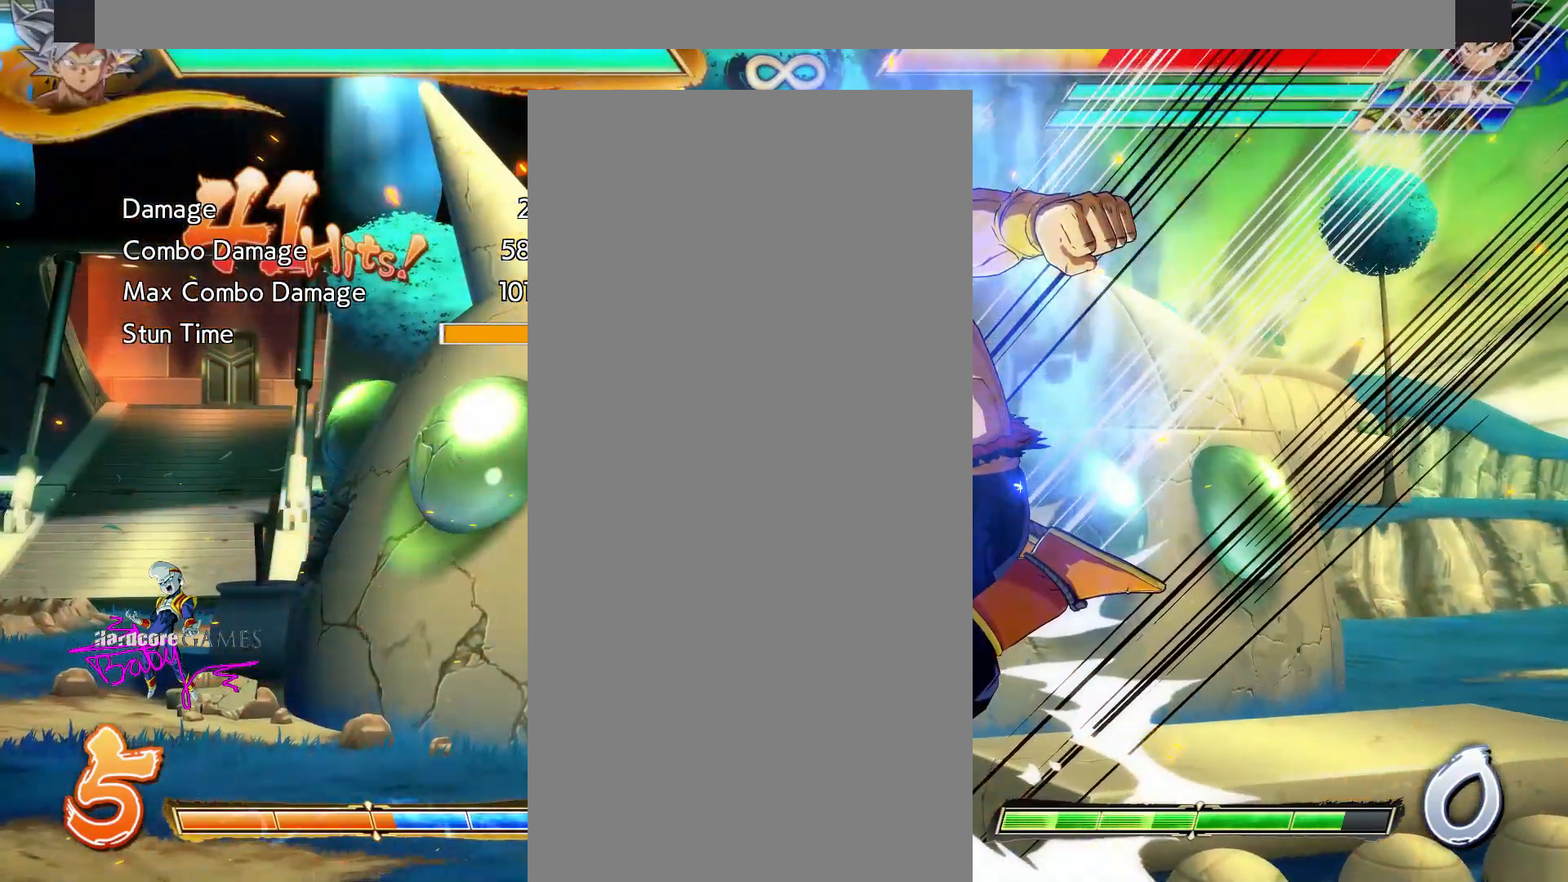
{"buttons": ["CIRCLE", "TRIANGLE"], "events": [[433, "CIRCLE", "down"], [433, "TRIANGLE", "down"]]}
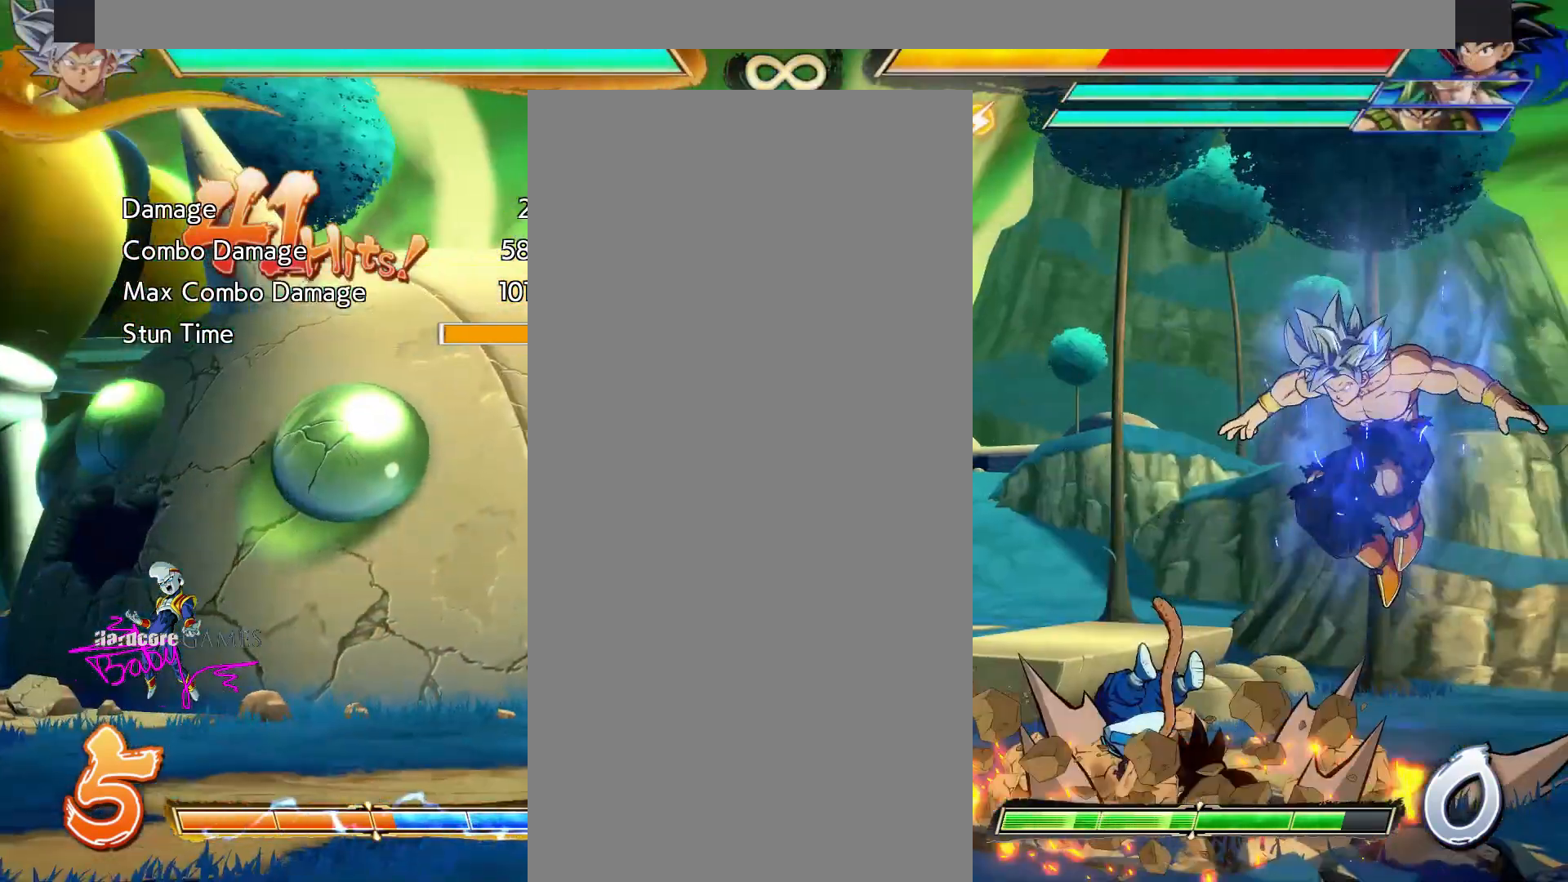
{"buttons": ["CIRCLE", "TRIANGLE"], "events": []}
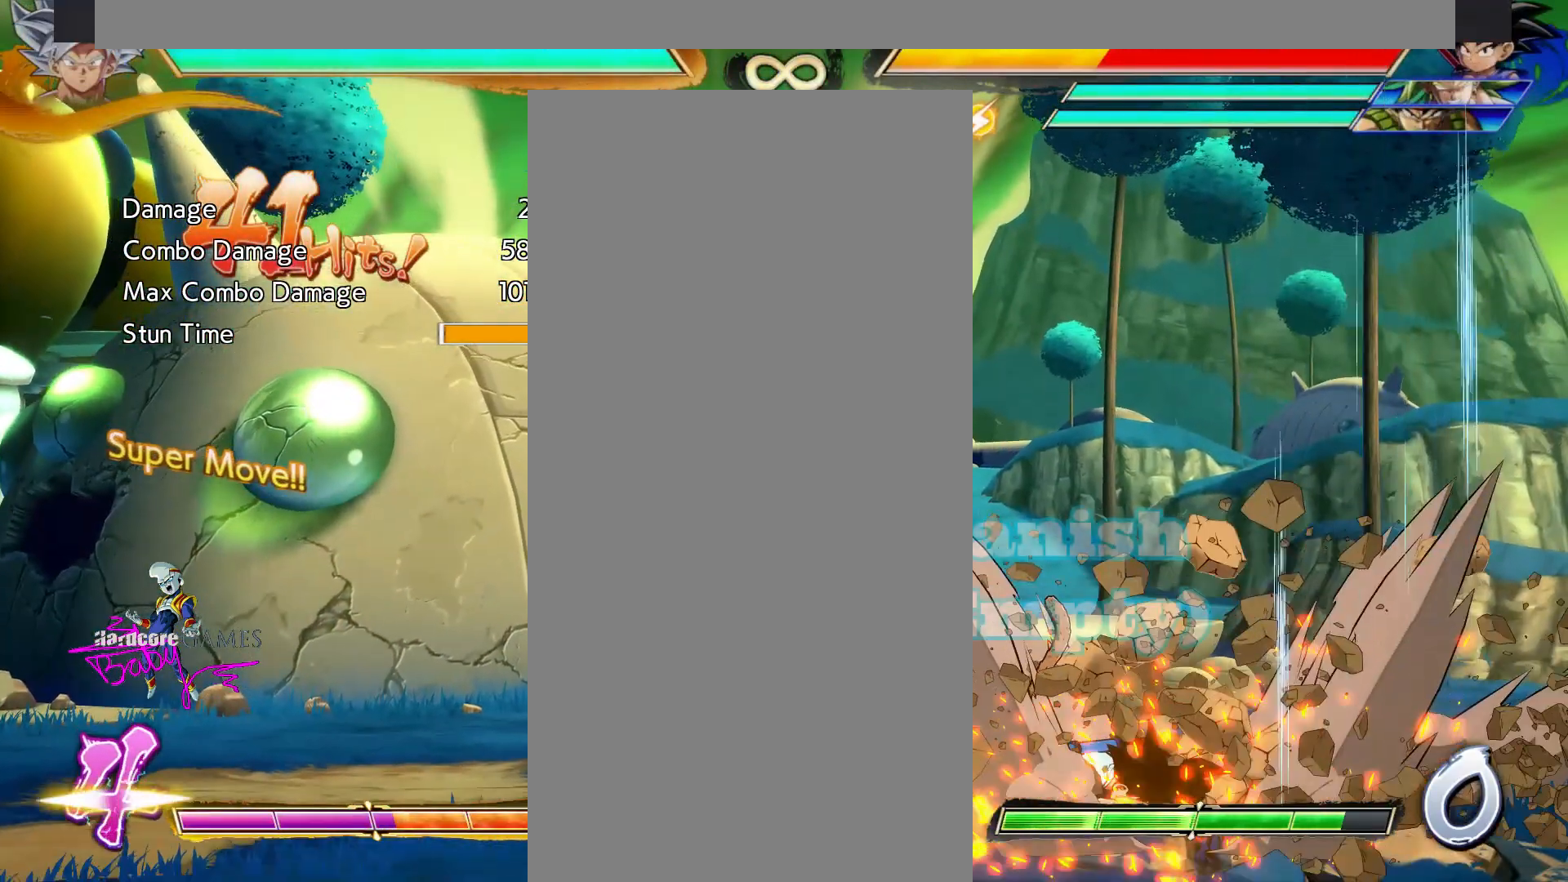
{"buttons": ["CIRCLE", "TRIANGLE"], "events": []}
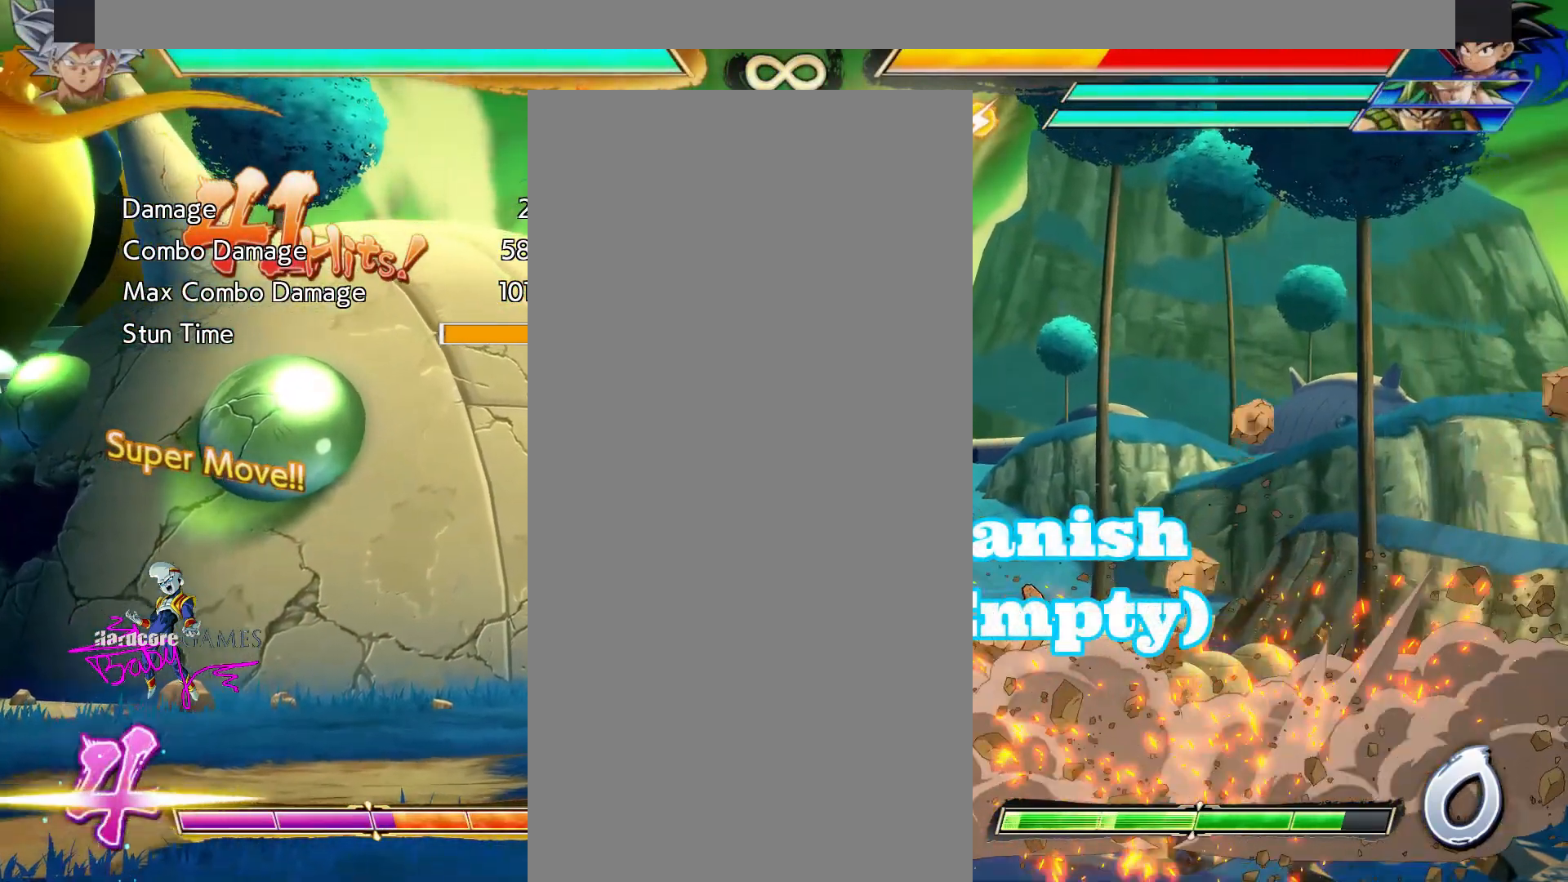
{"buttons": ["CIRCLE", "TRIANGLE"], "events": []}
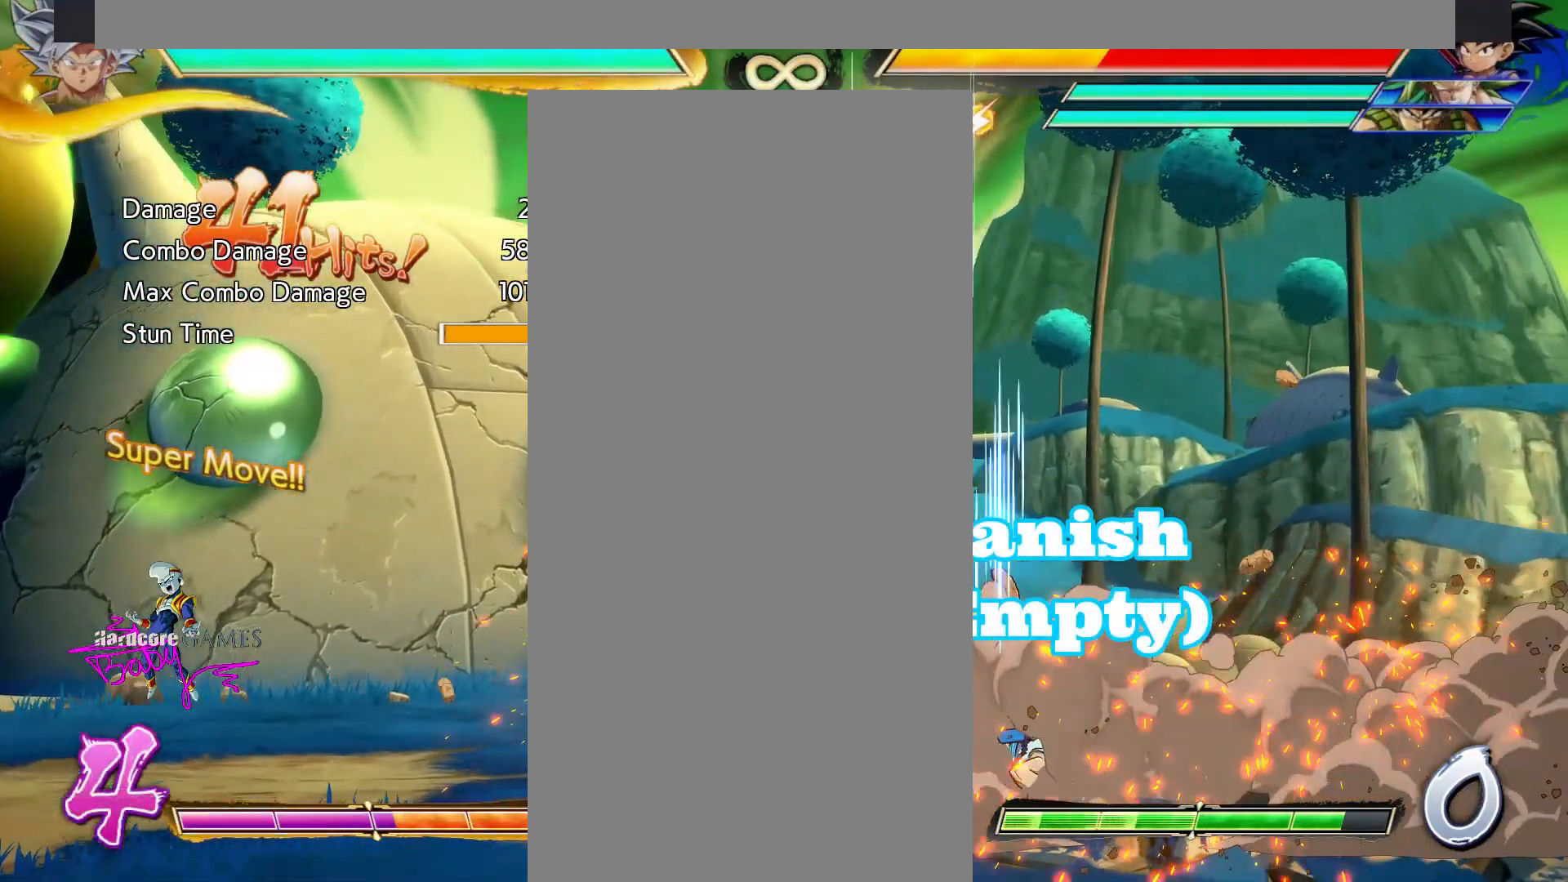
{"buttons": ["TRIANGLE"], "events": [[300, "CIRCLE", "up"], [433, "CIRCLE", "down"], [500, "CIRCLE", "up"]]}
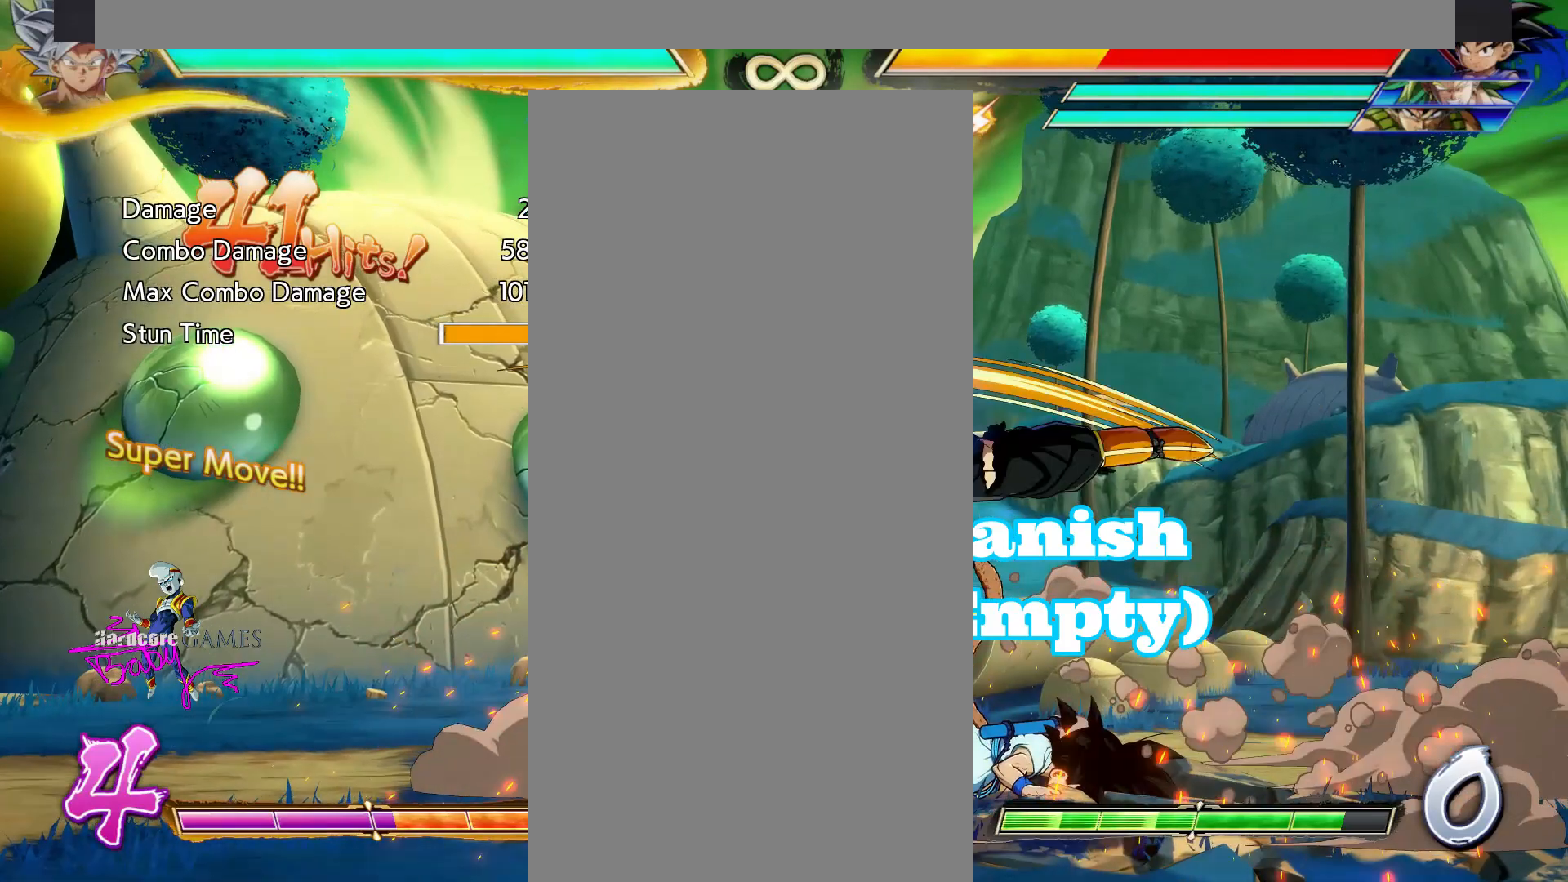
{"buttons": ["CIRCLE", "TRIANGLE"], "events": [[183, "CIRCLE", "down"]]}
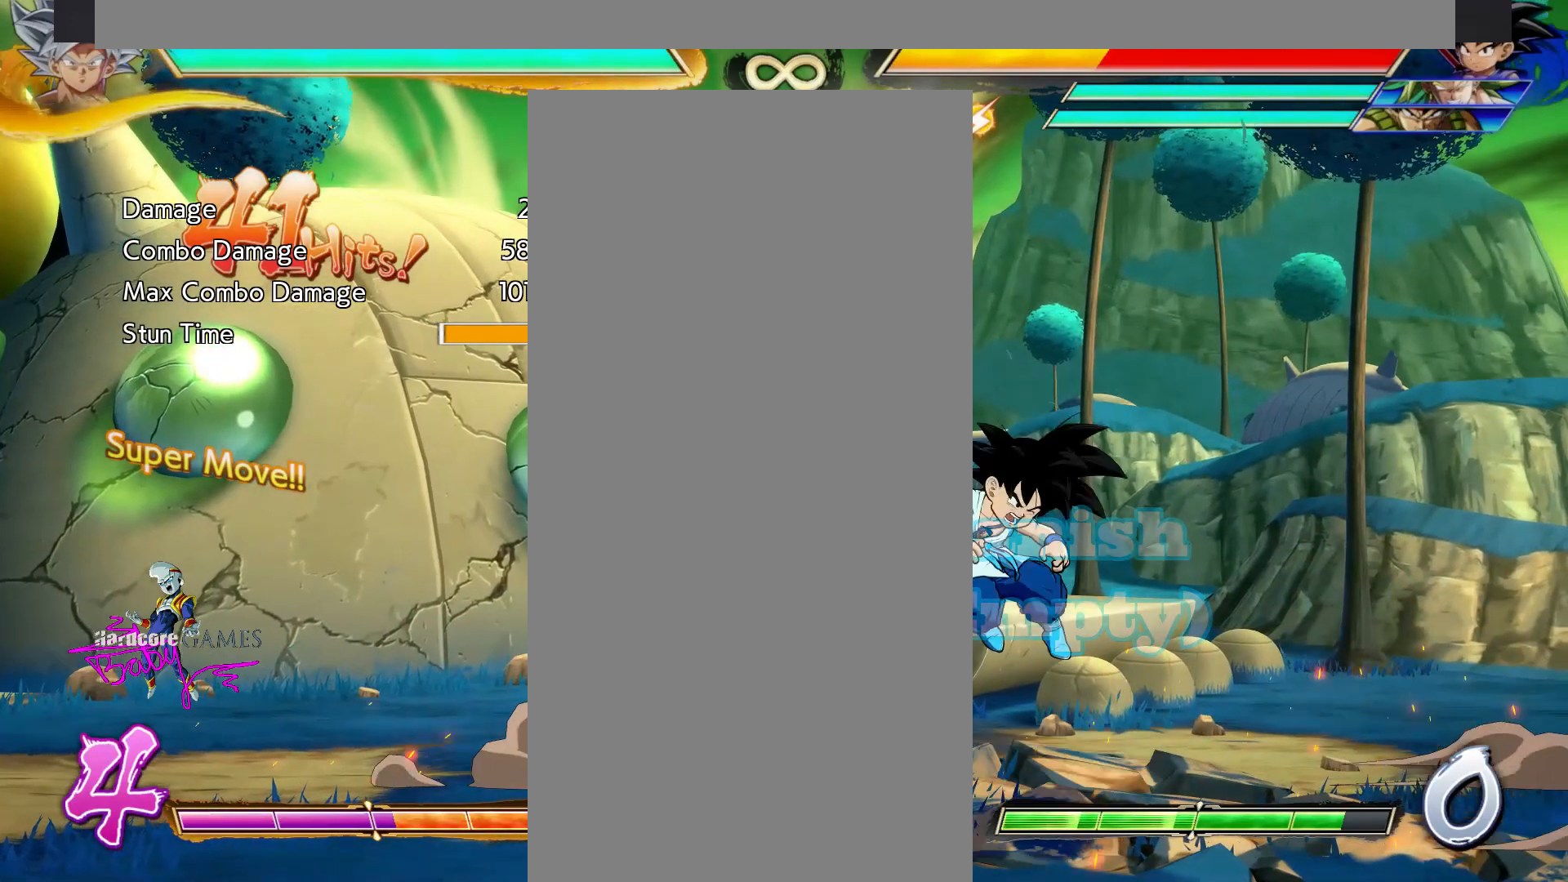
{"buttons": ["CIRCLE"], "events": [[367, "TRIANGLE", "up"]]}
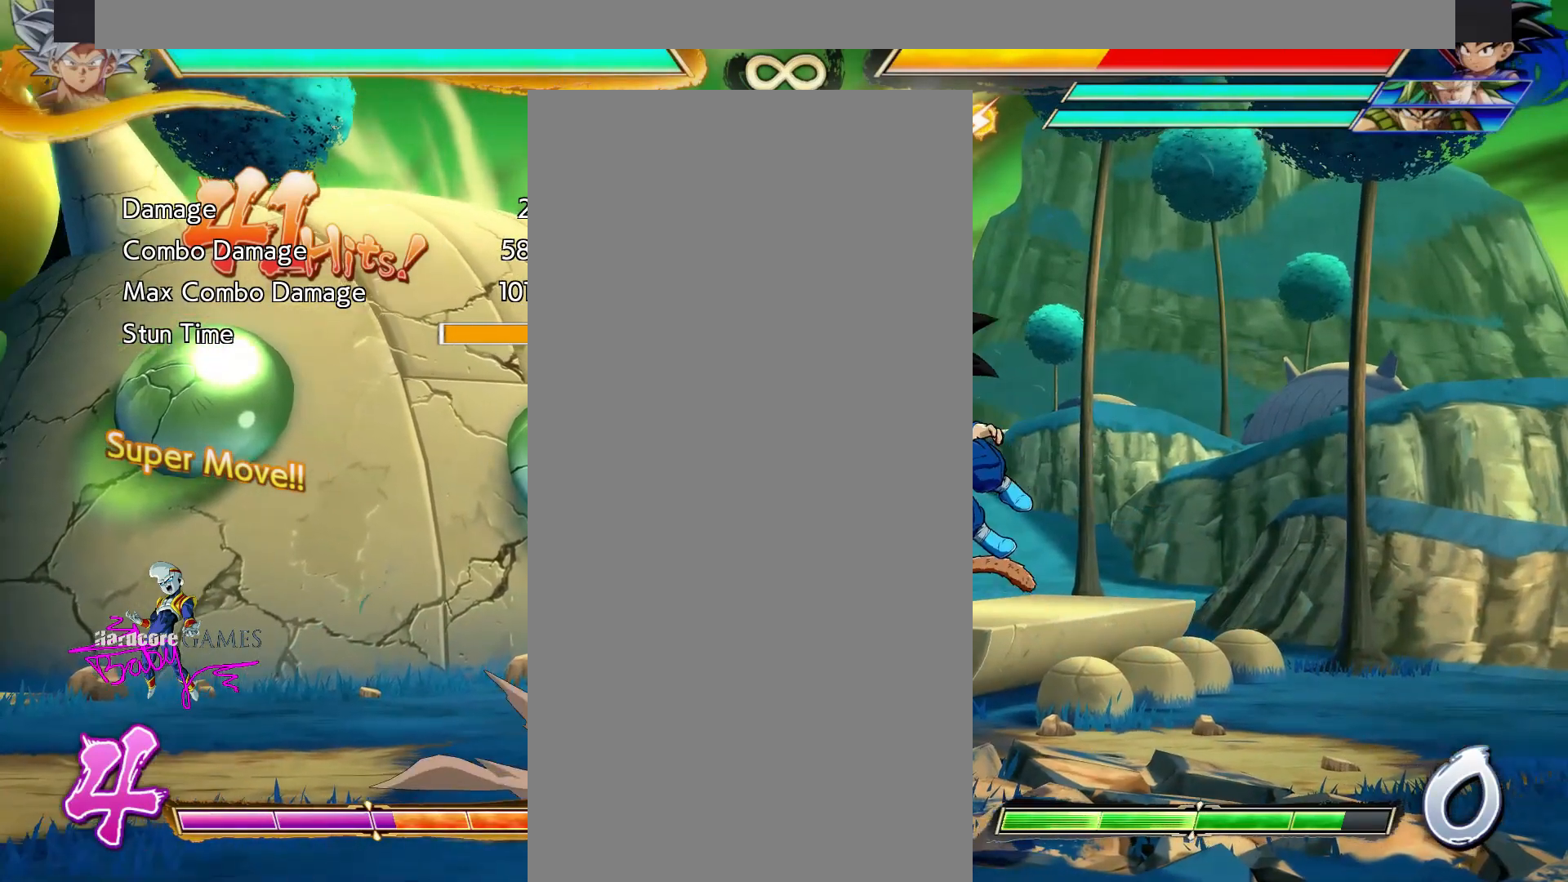
{"buttons": [], "events": [[150, "CIRCLE", "up"], [217, "CIRCLE", "down"], [333, "CIRCLE", "up"]]}
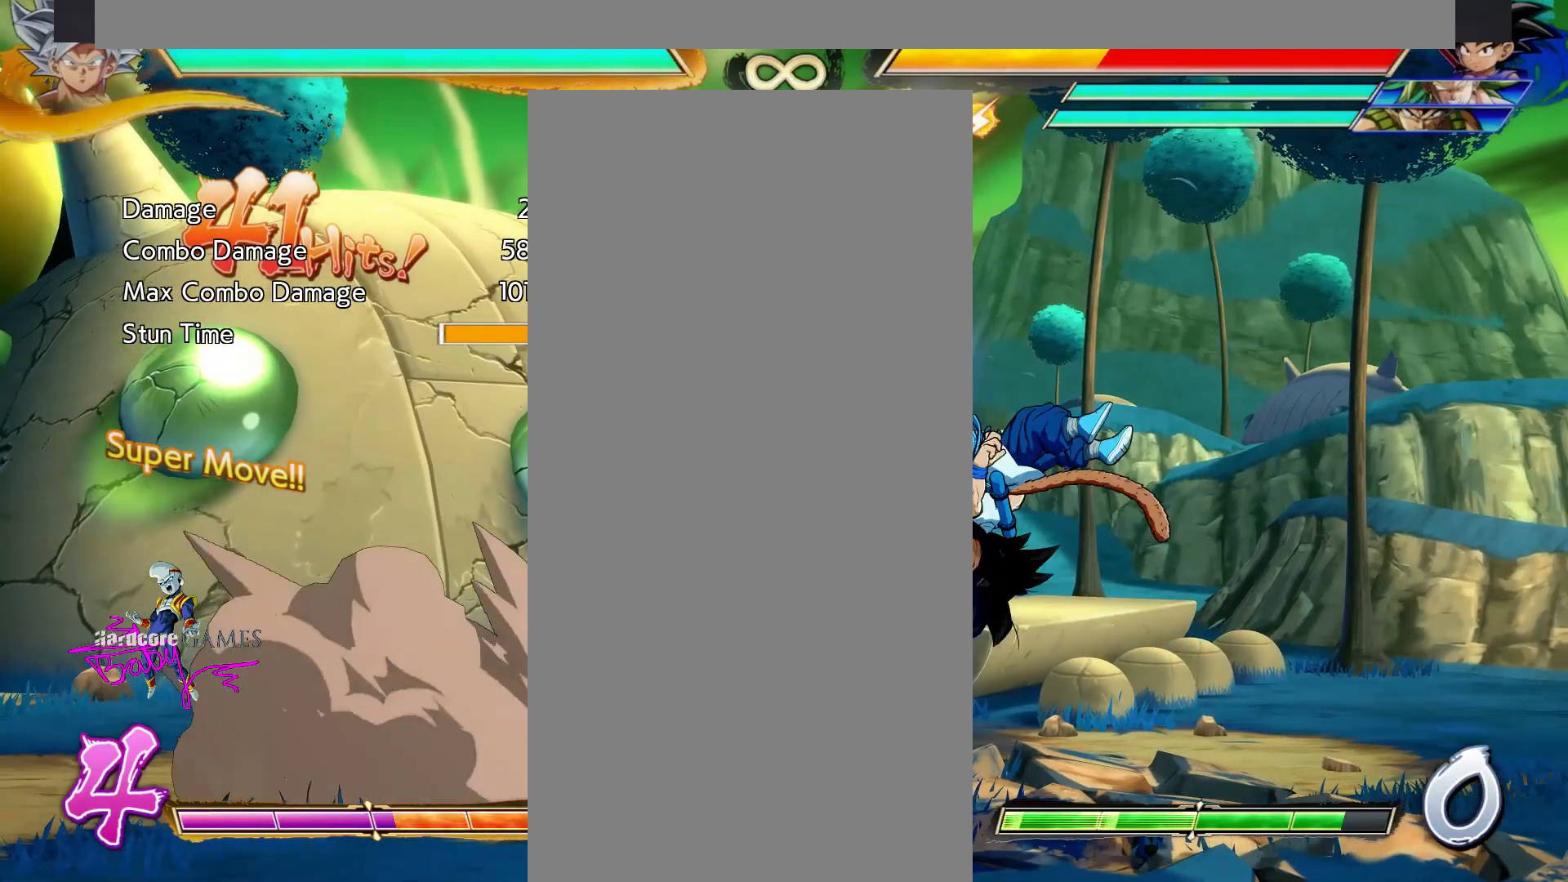
{"buttons": ["TRIANGLE"], "events": [[17, "TRIANGLE", "down"]]}
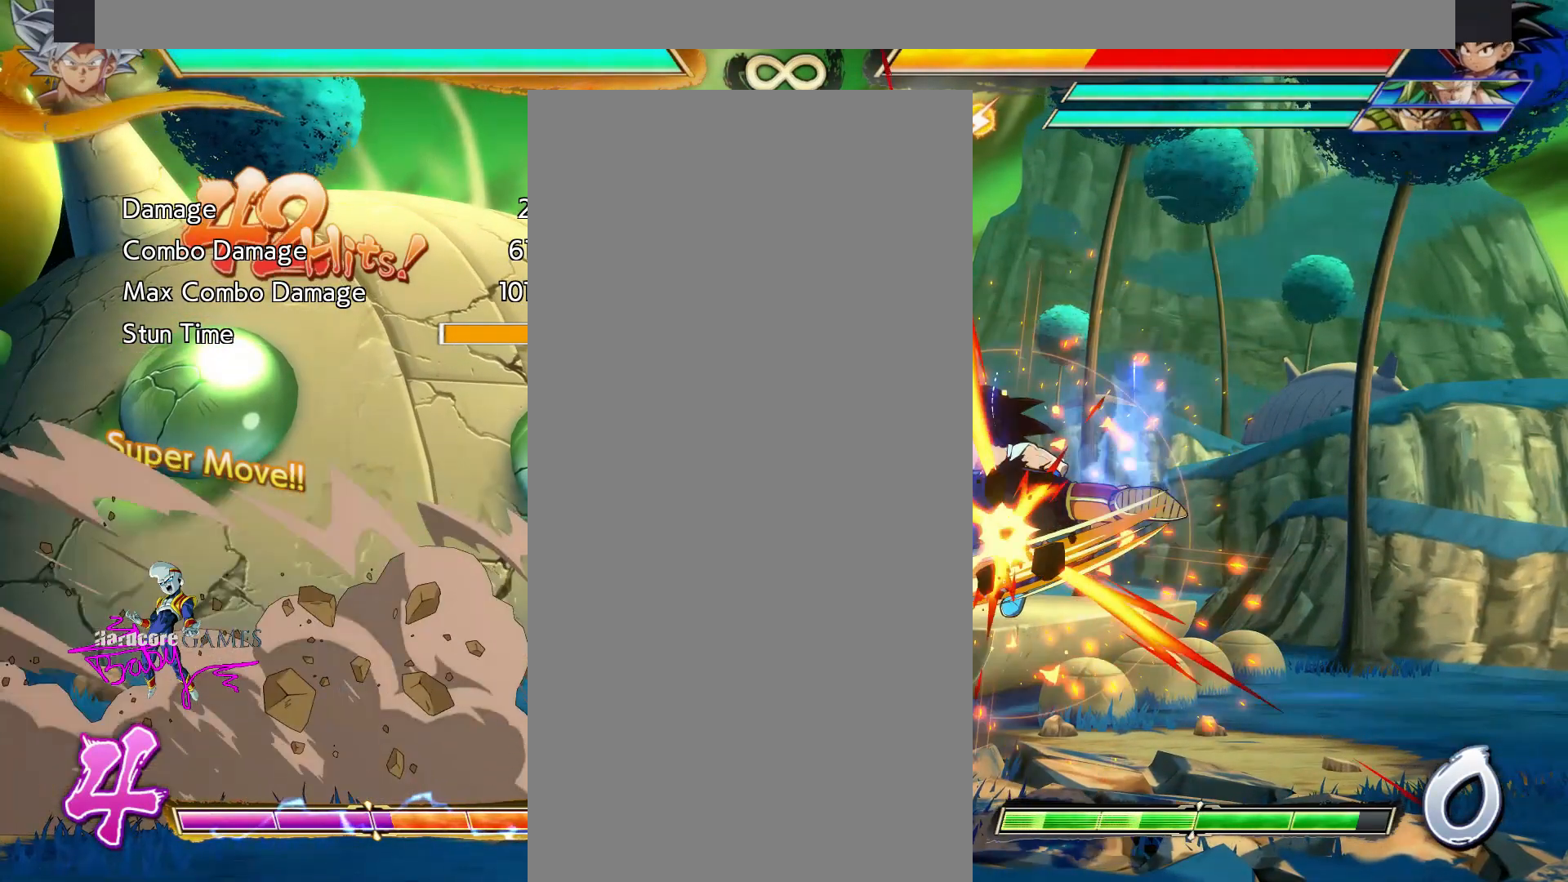
{"buttons": [], "events": [[333, "TRIANGLE", "up"]]}
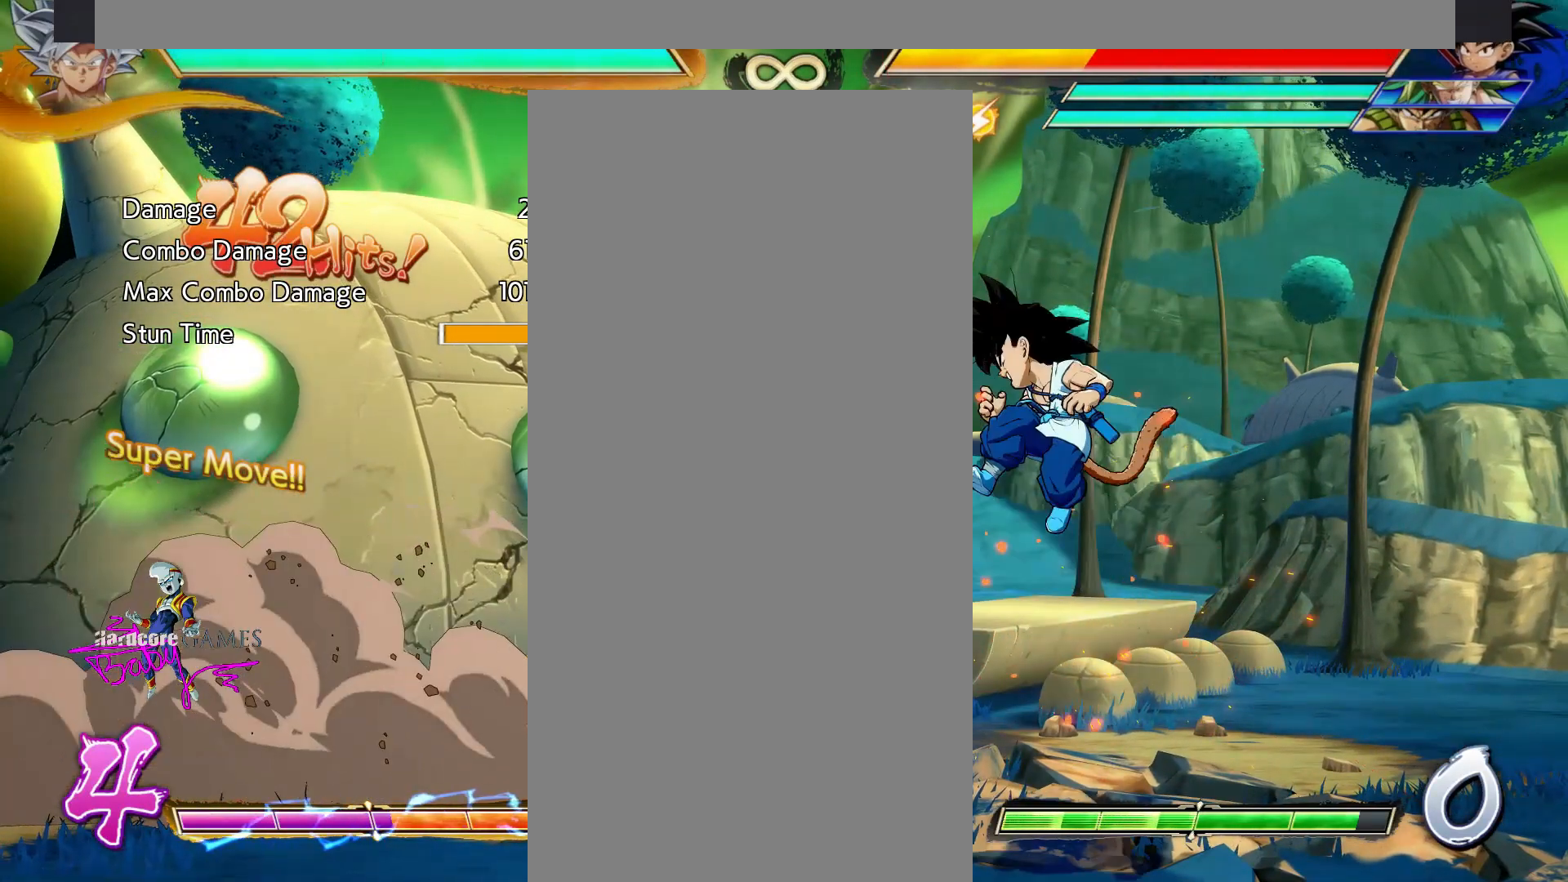
{"buttons": ["CIRCLE"], "events": [[200, "CIRCLE", "down"]]}
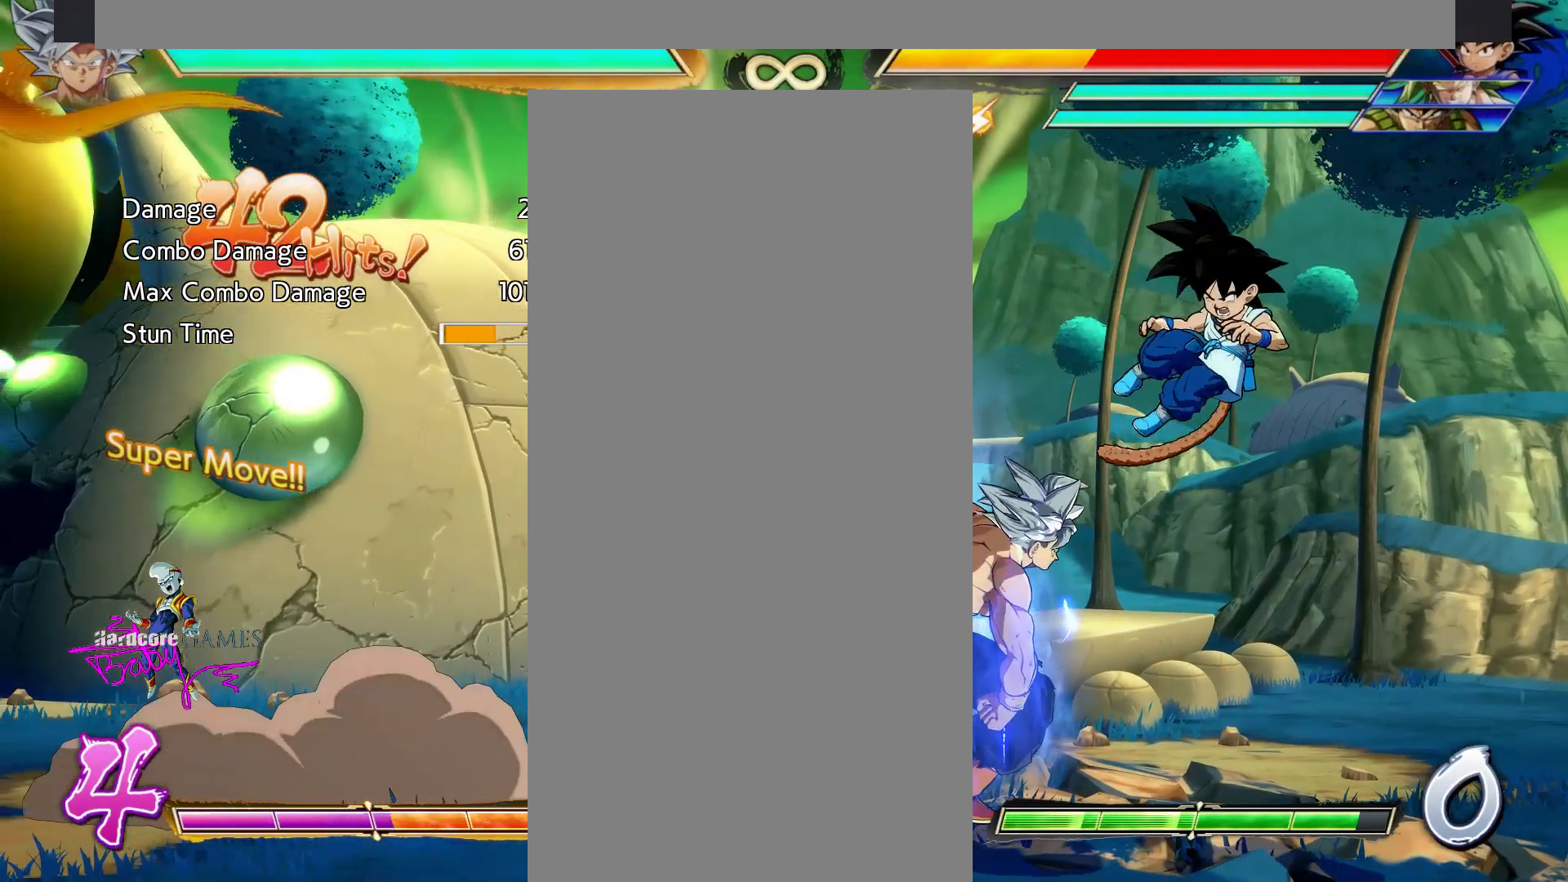
{"buttons": ["CIRCLE"], "events": []}
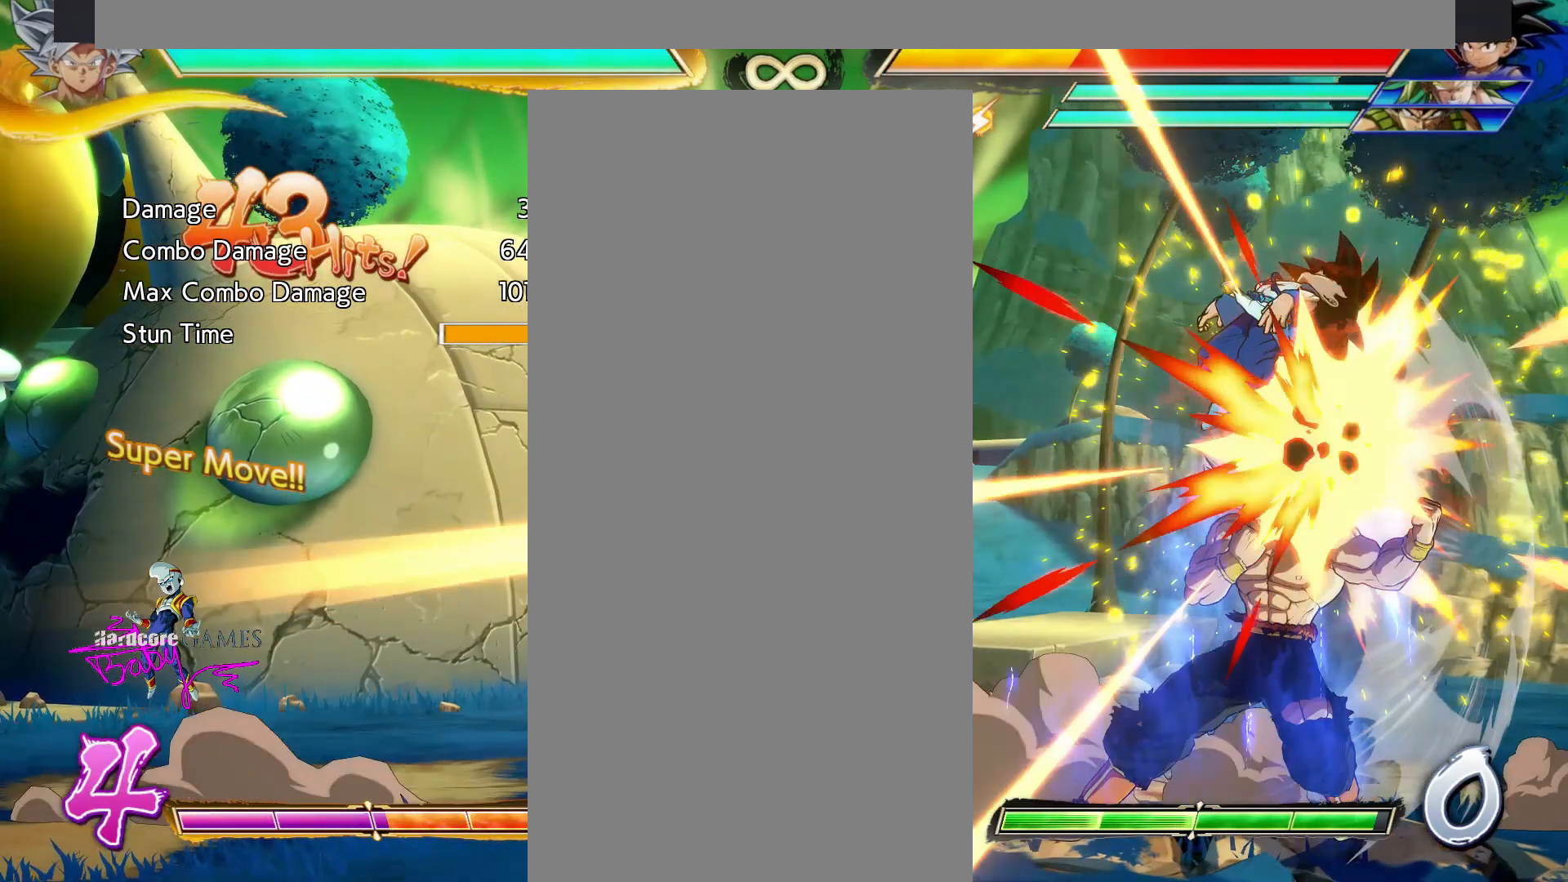
{"buttons": ["CIRCLE"], "events": []}
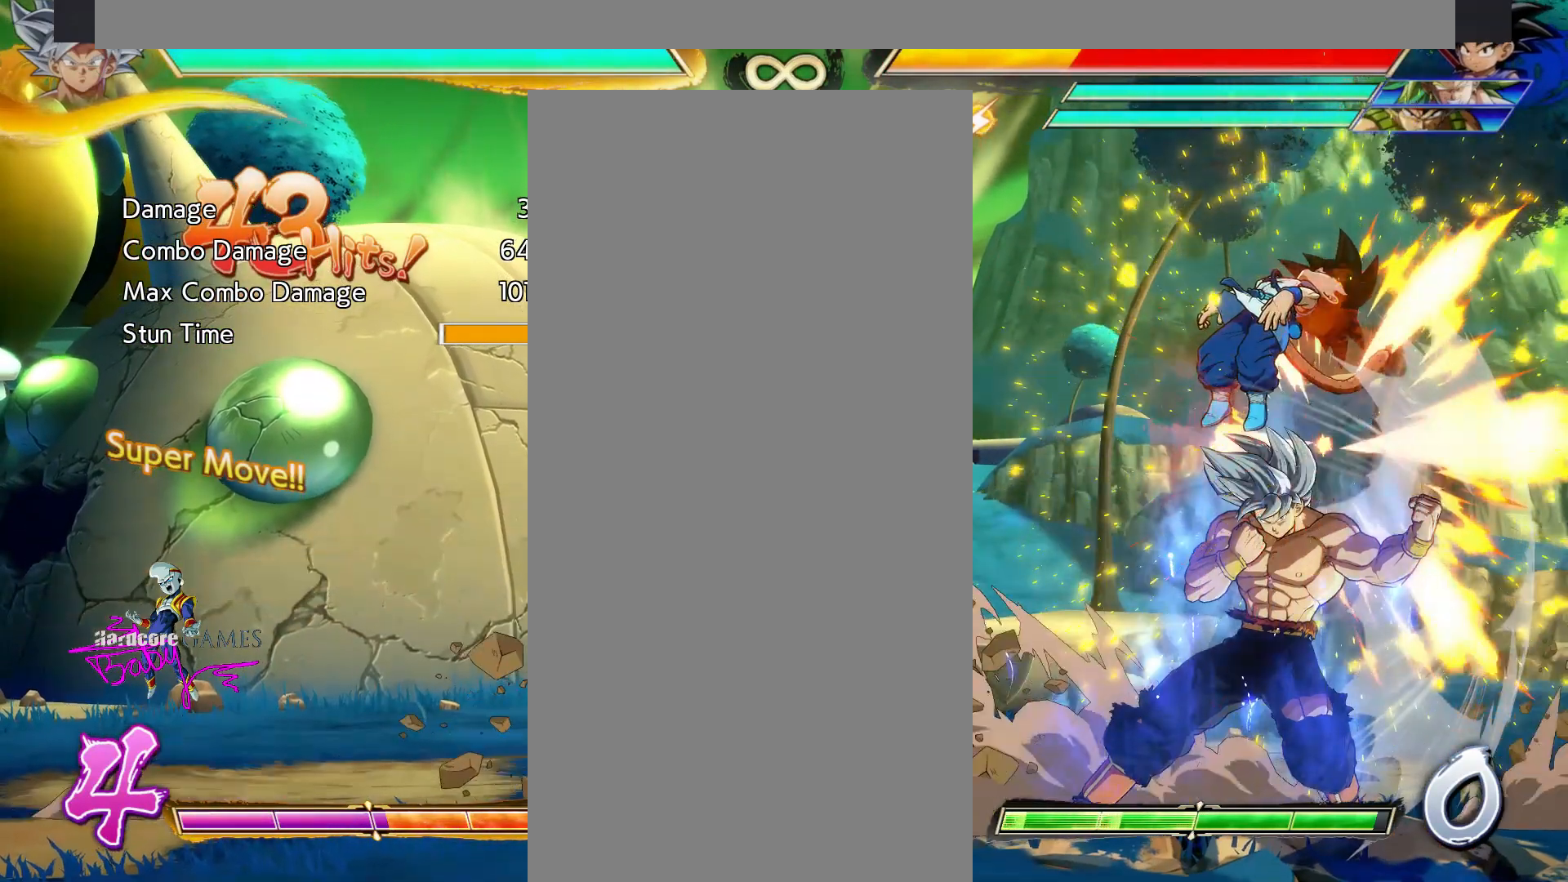
{"buttons": [], "events": [[250, "CIRCLE", "up"]]}
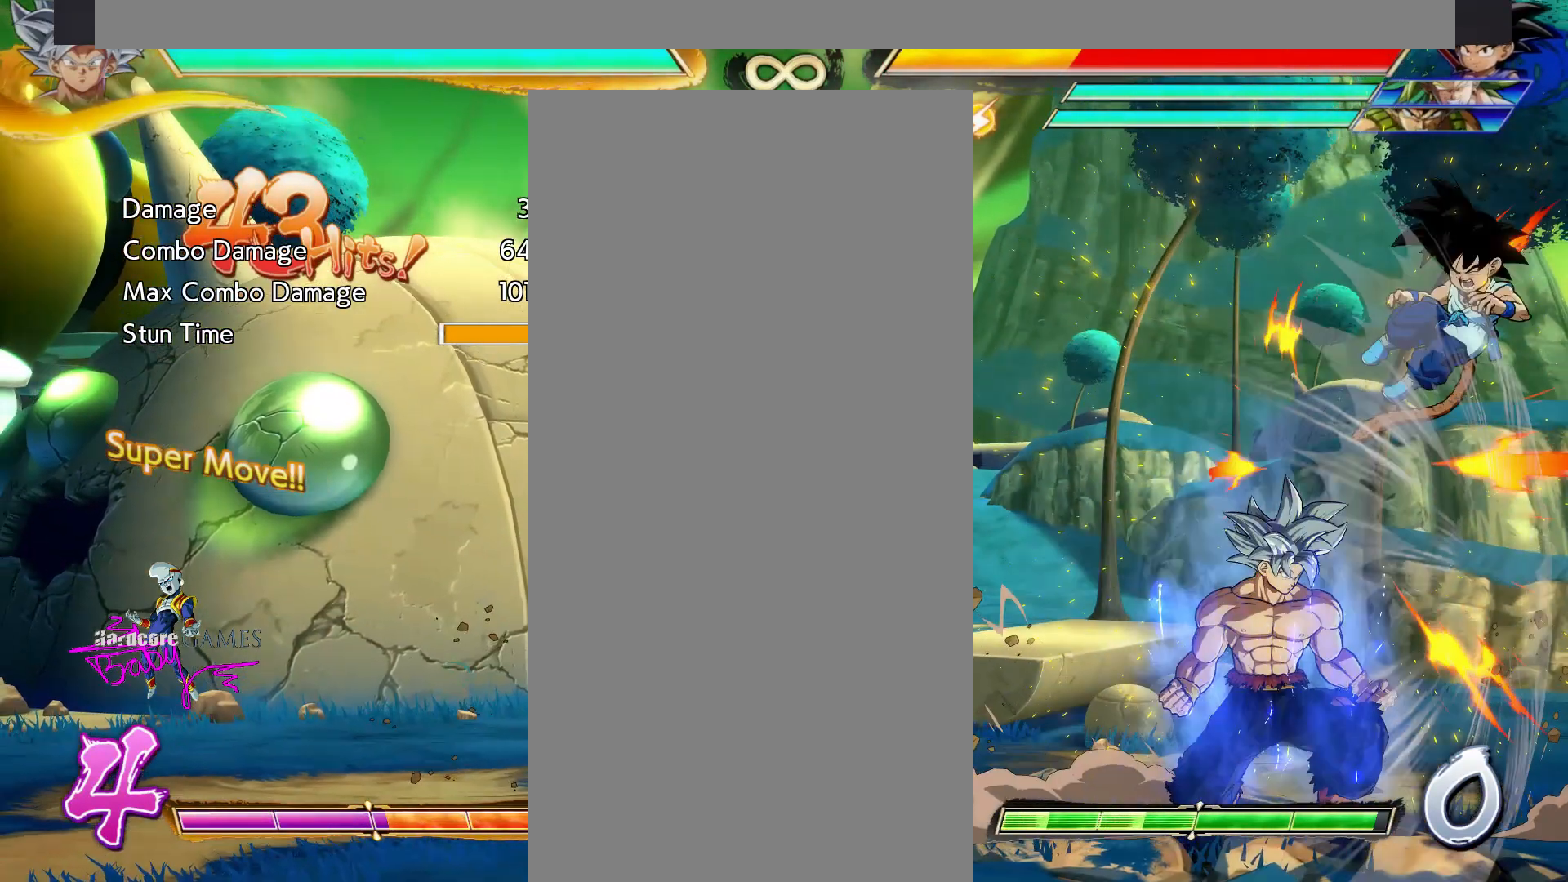
{"buttons": ["CROSS", "CIRCLE"], "events": [[67, "CIRCLE", "down"], [67, "CROSS", "down"]]}
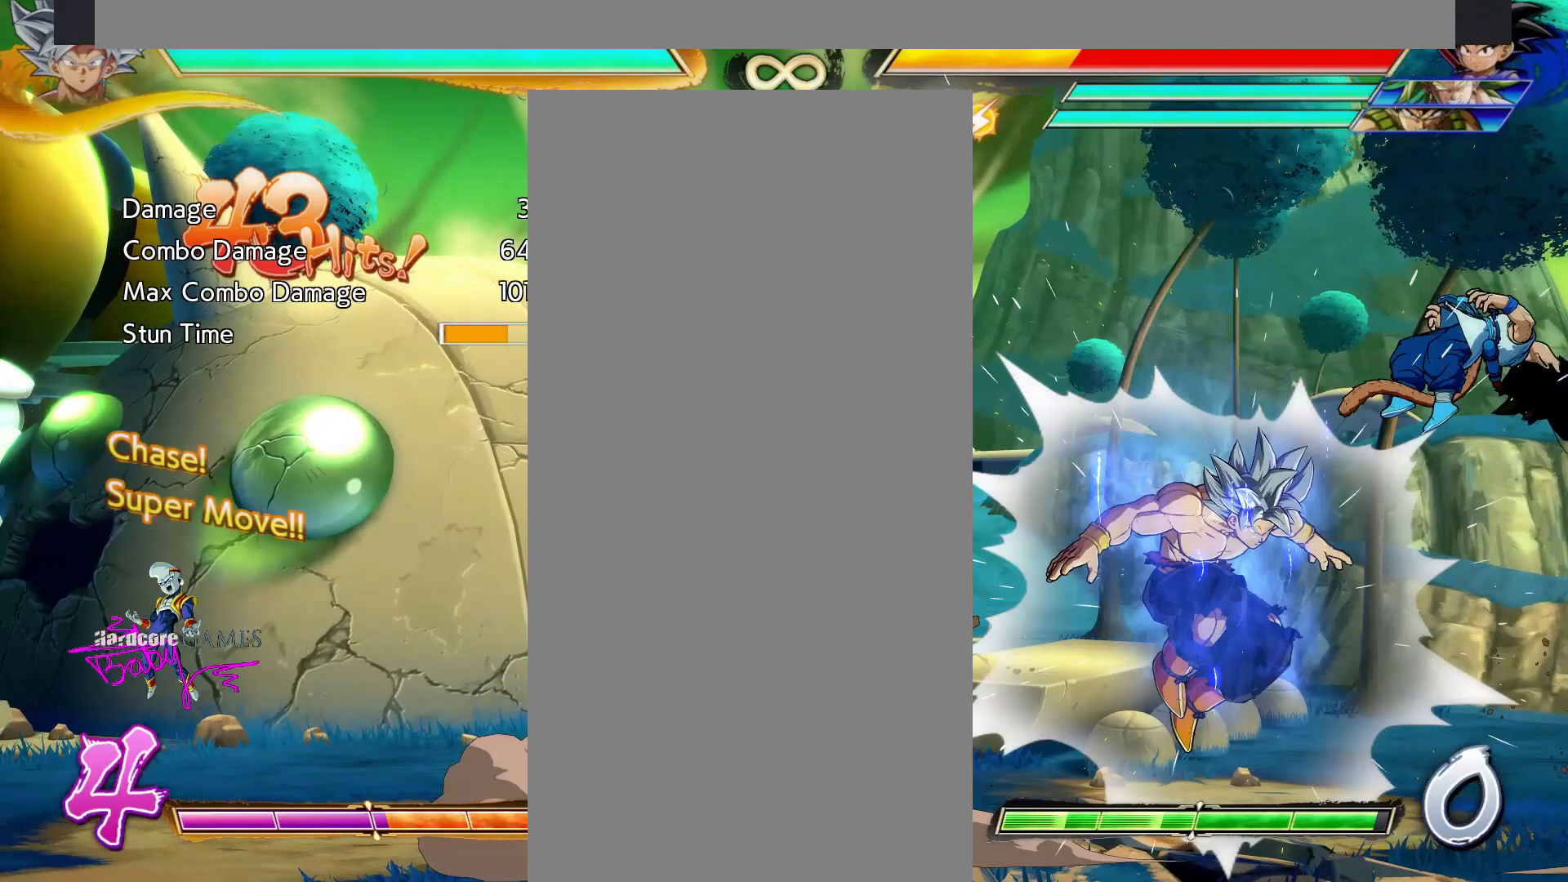
{"buttons": ["CROSS", "CIRCLE"], "events": []}
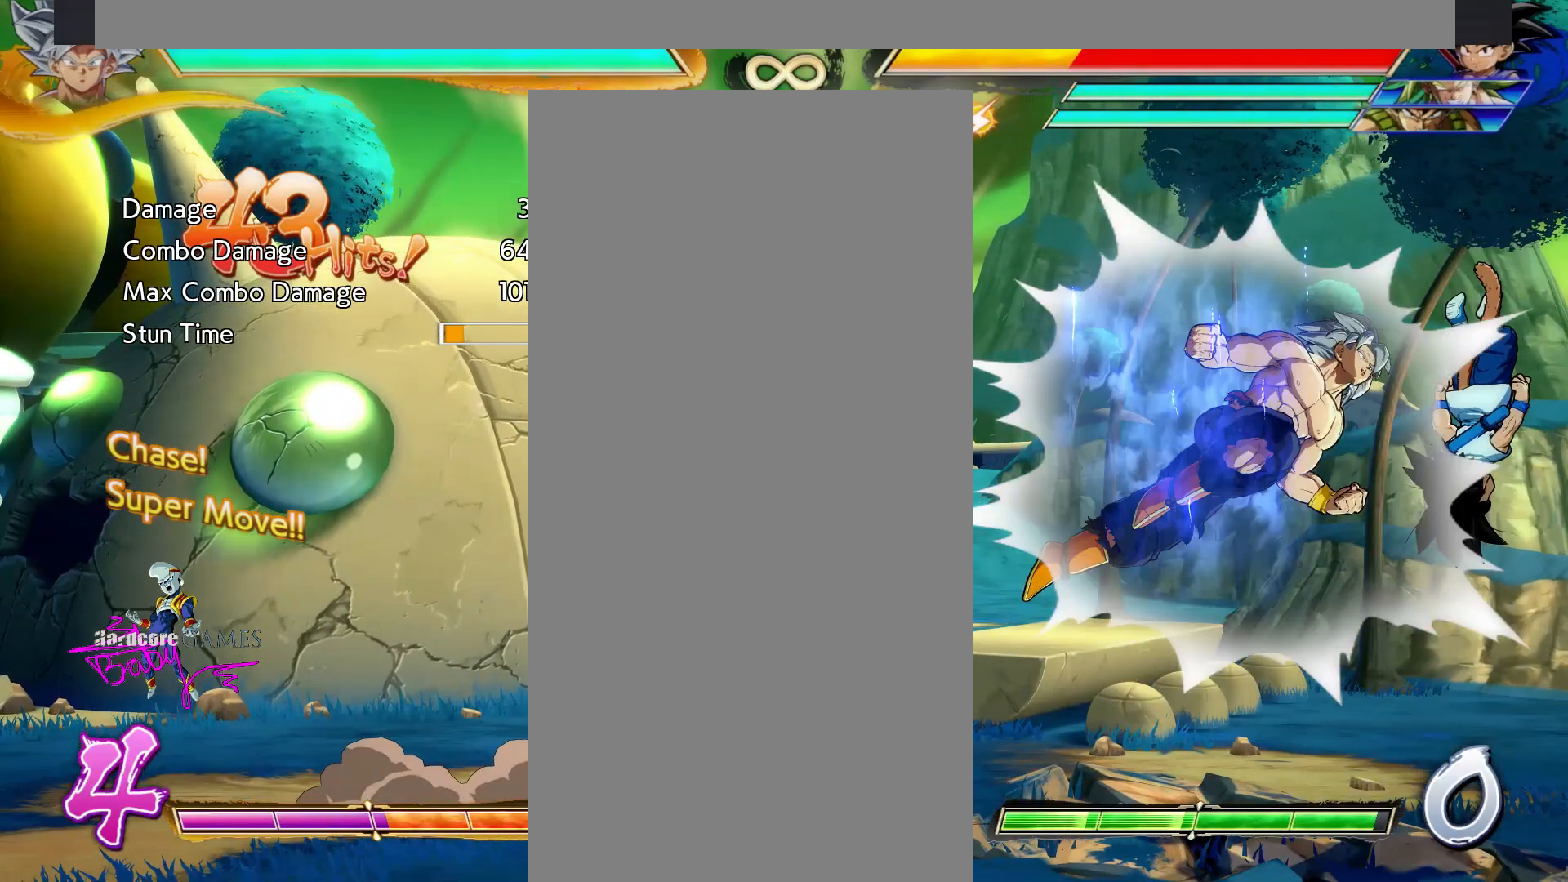
{"buttons": ["CROSS", "CIRCLE"], "events": []}
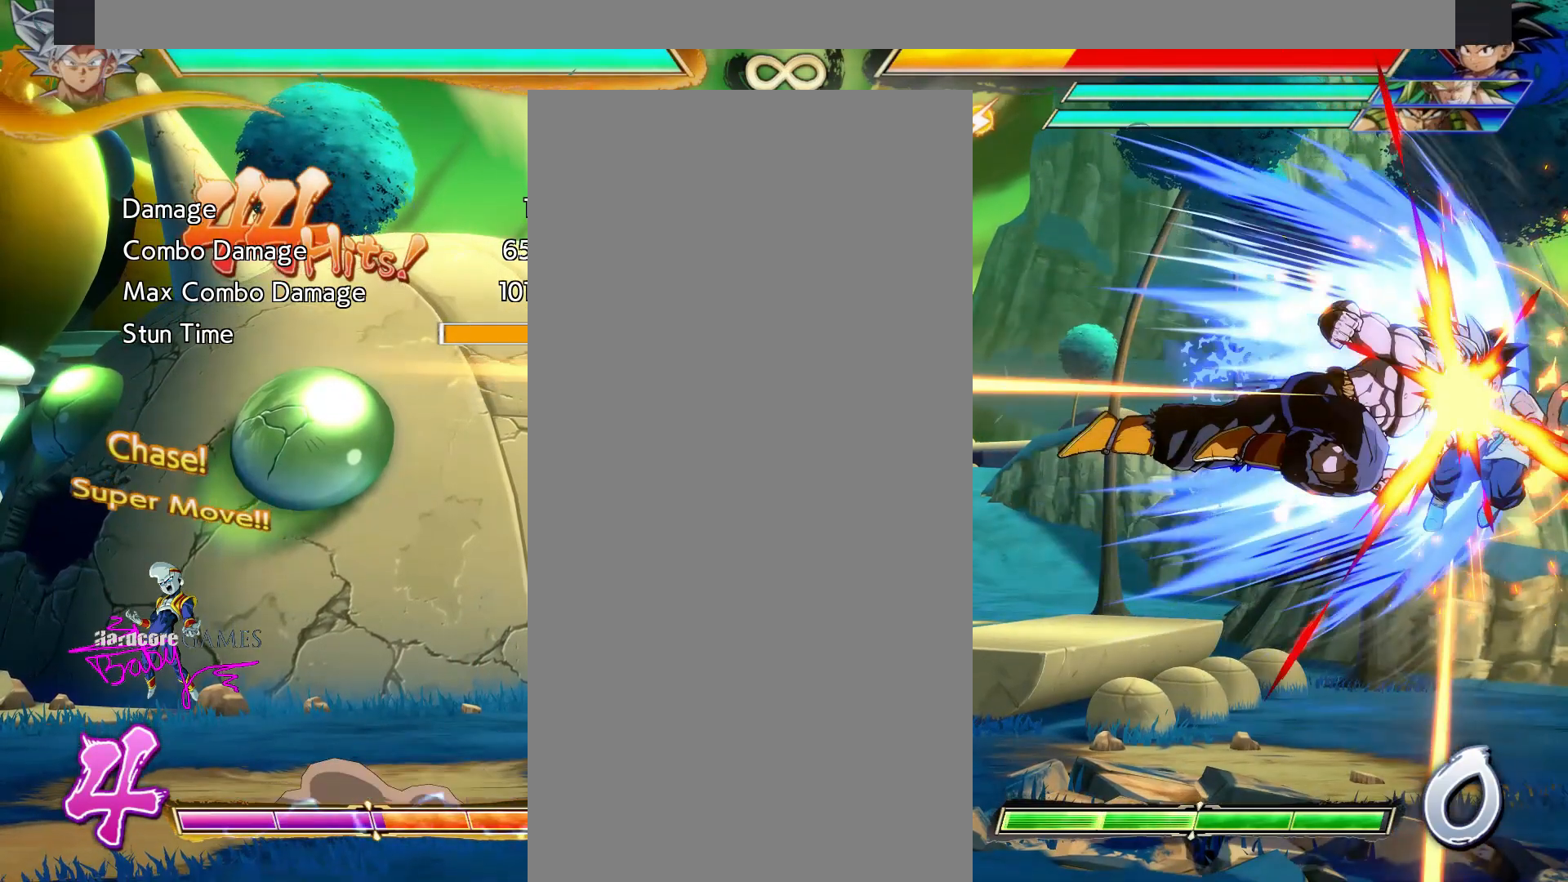
{"buttons": ["CROSS", "CIRCLE"], "events": []}
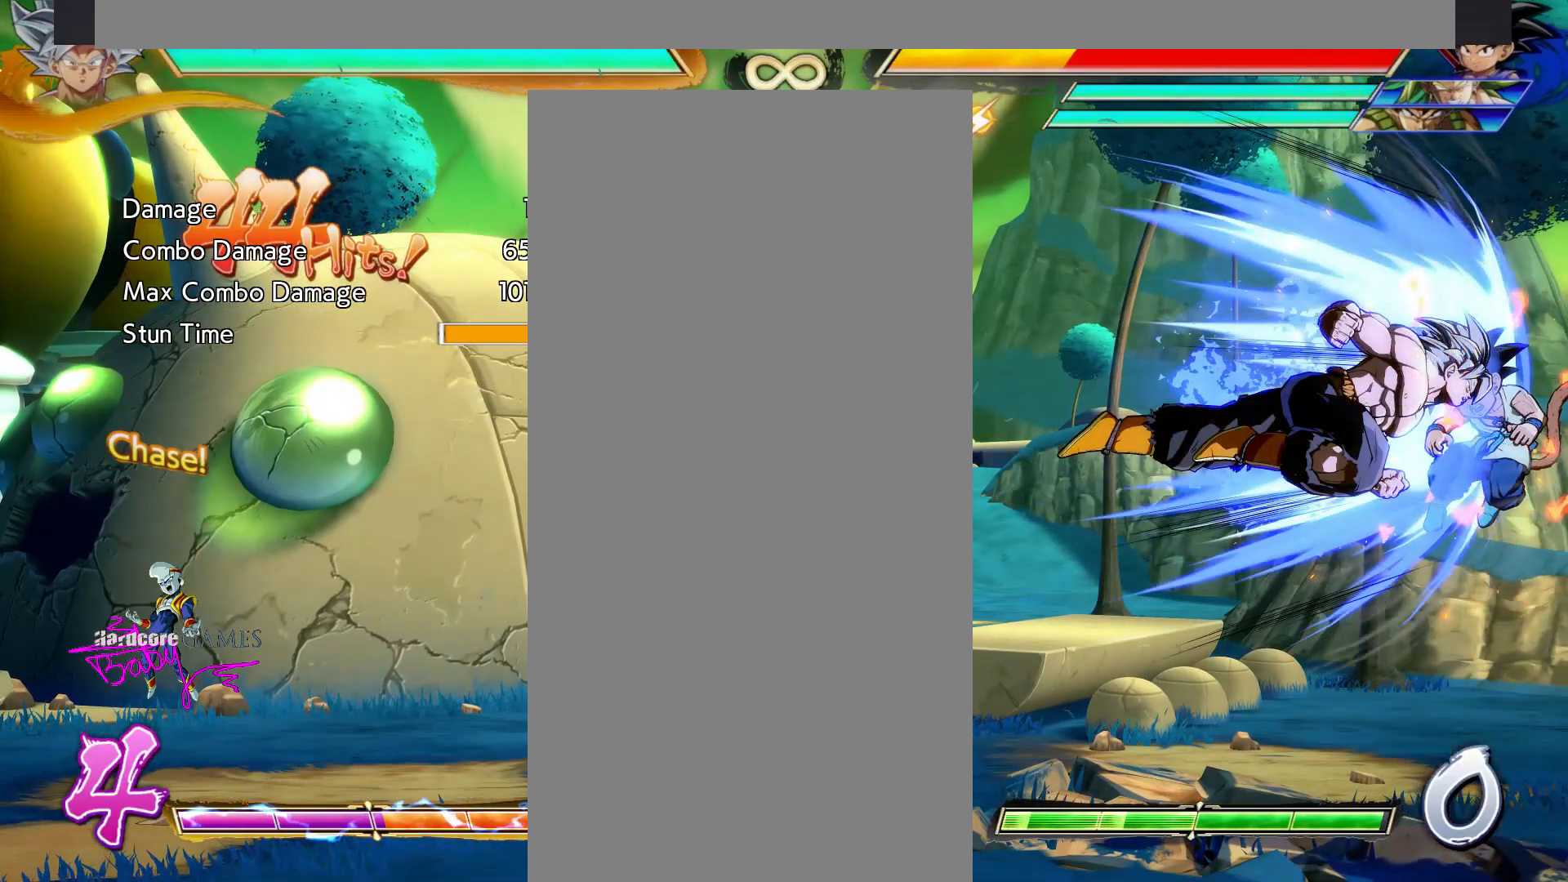
{"buttons": ["TRIANGLE"], "events": [[67, "CIRCLE", "up"], [67, "CROSS", "up"], [350, "TRIANGLE", "down"]]}
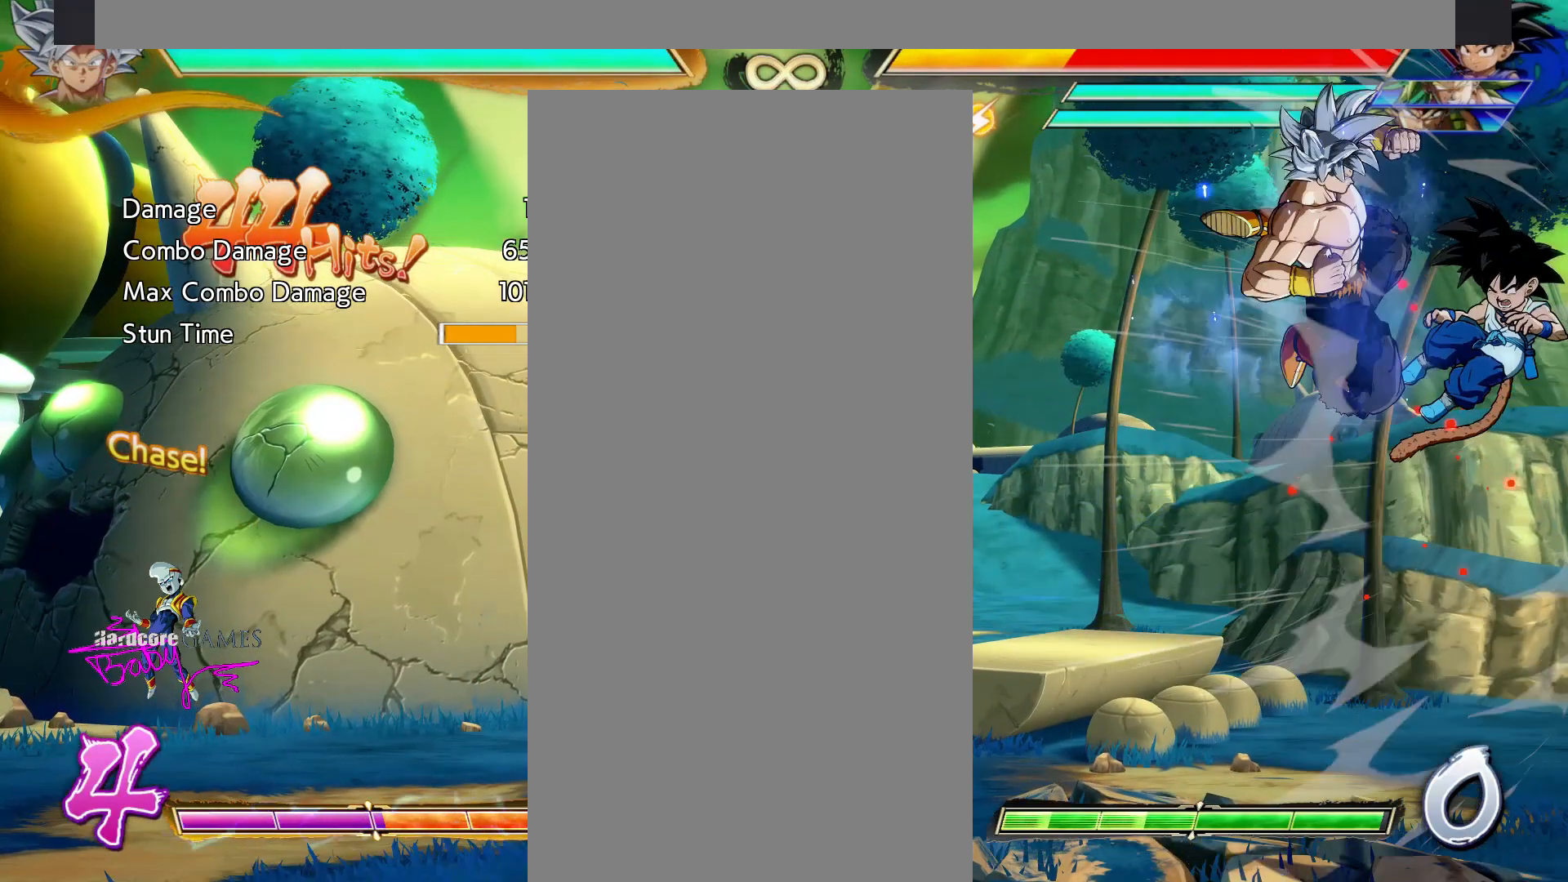
{"buttons": ["TRIANGLE"], "events": []}
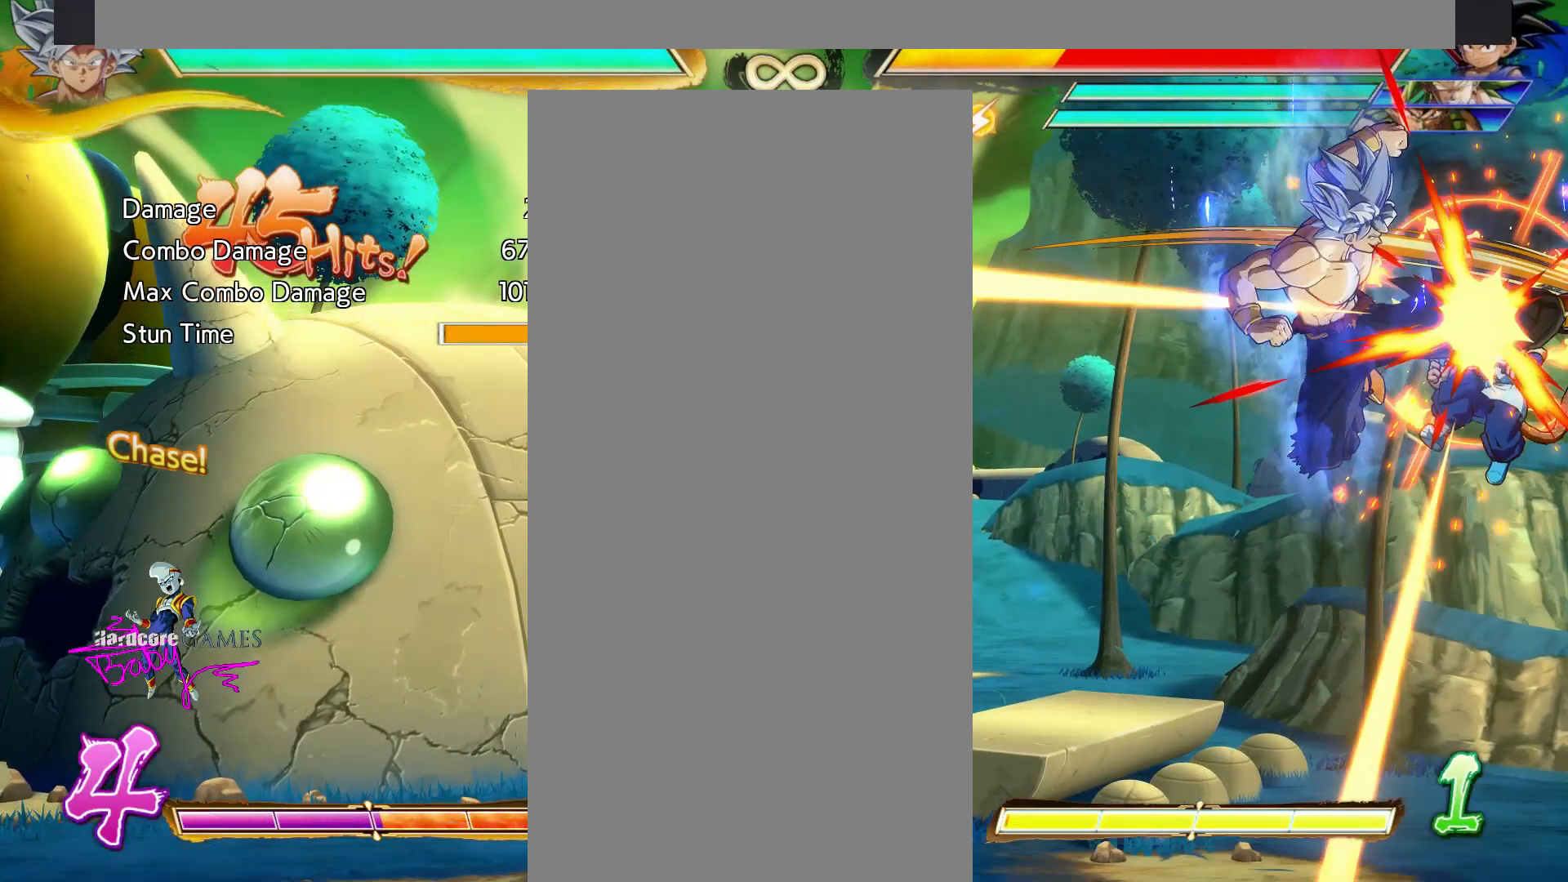
{"buttons": [], "events": [[417, "TRIANGLE", "up"]]}
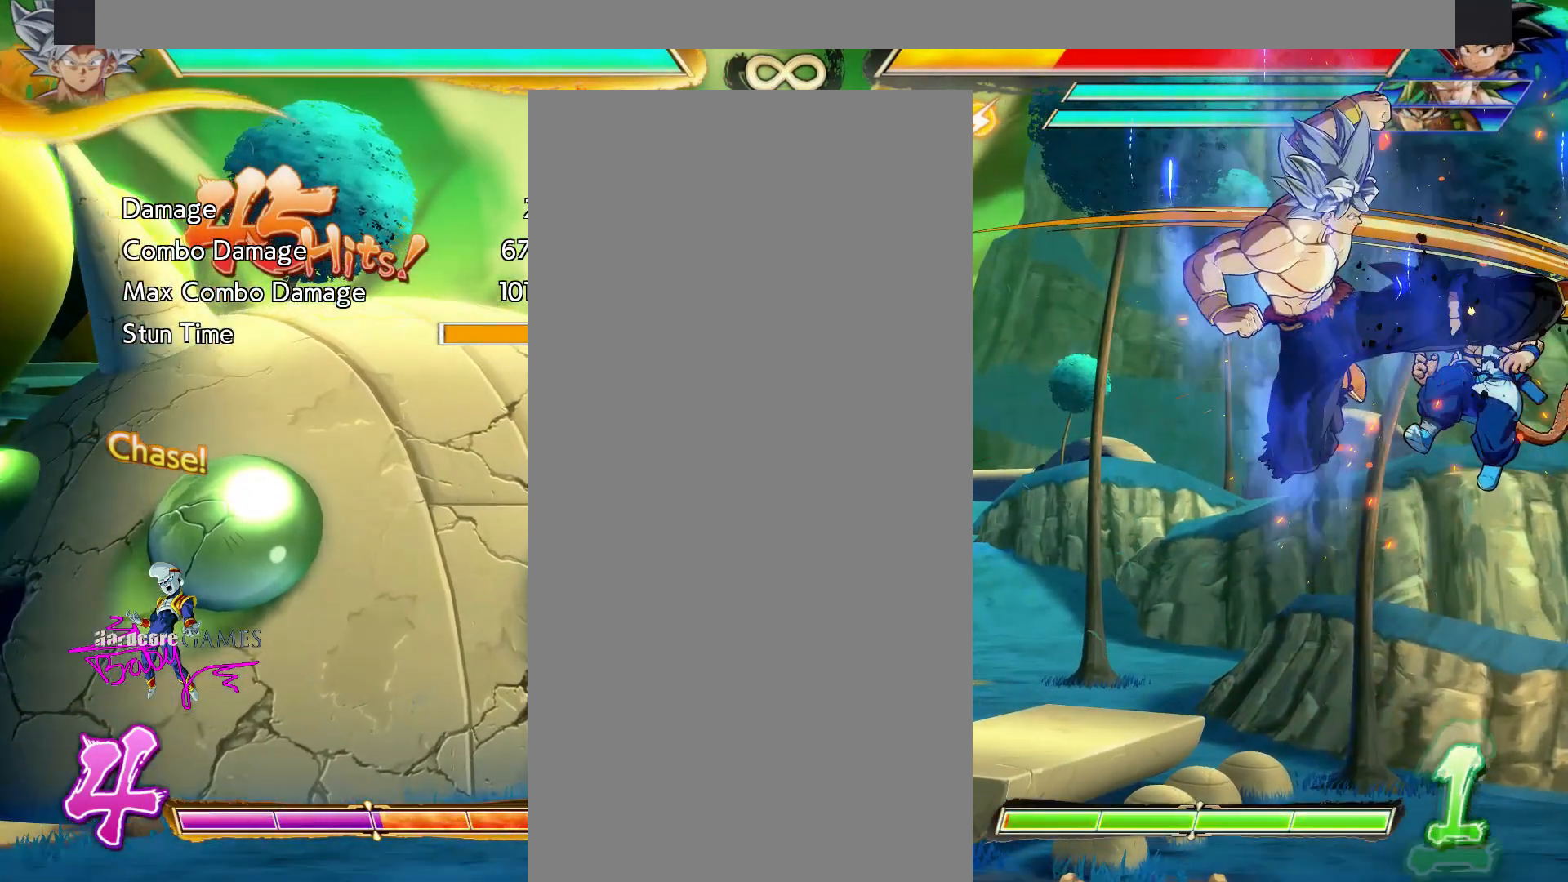
{"buttons": ["CIRCLE", "DPAD_DOWN"], "events": [[283, "CIRCLE", "down"], [283, "DPAD_DOWN", "down"]]}
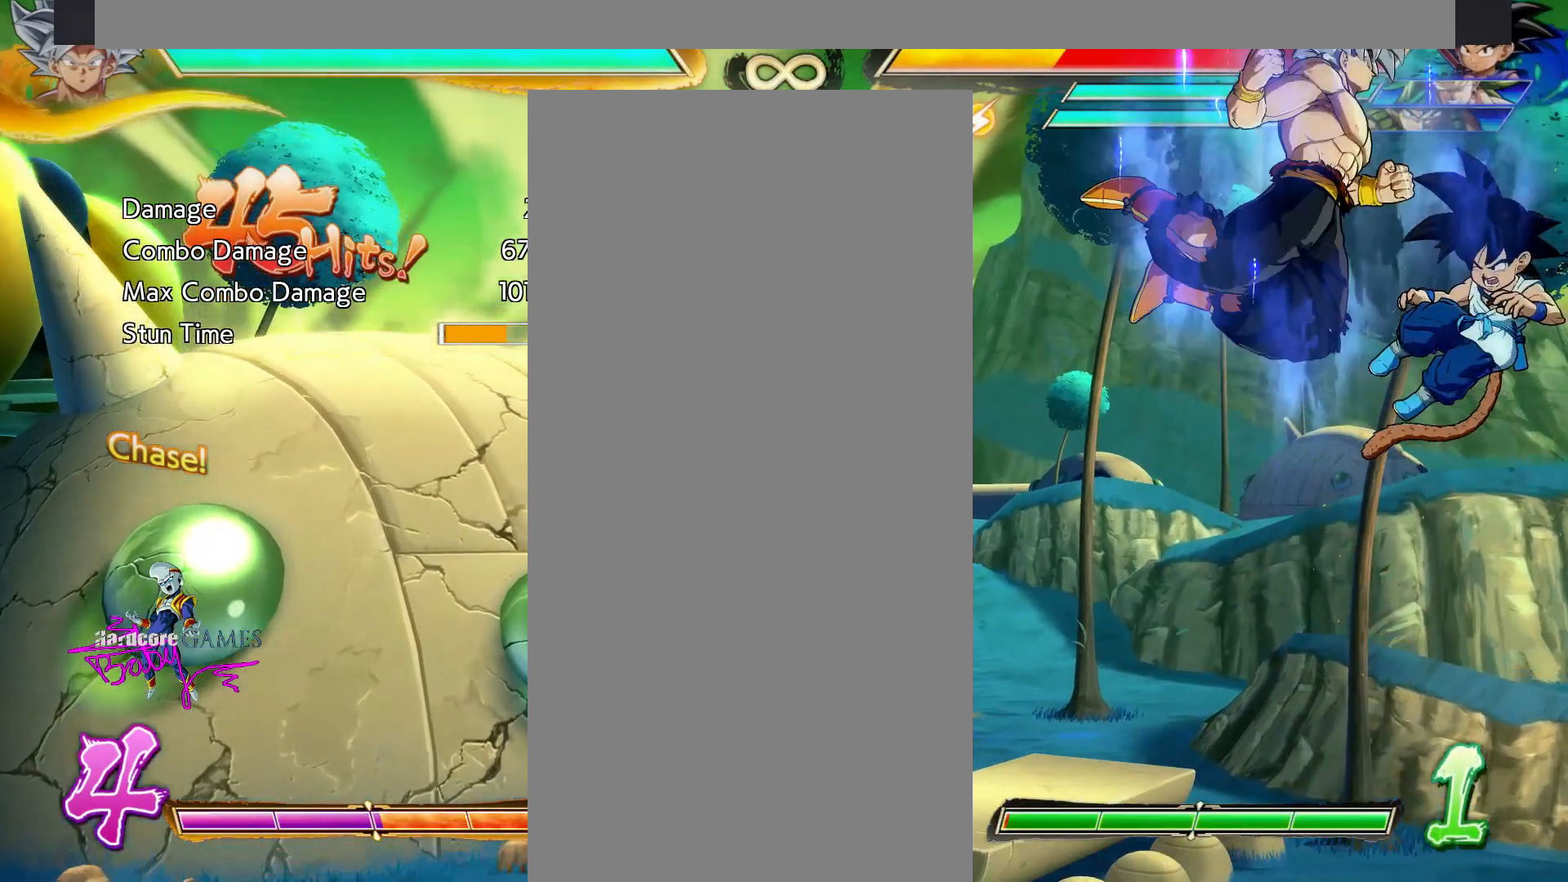
{"buttons": ["CIRCLE", "DPAD_DOWN"], "events": []}
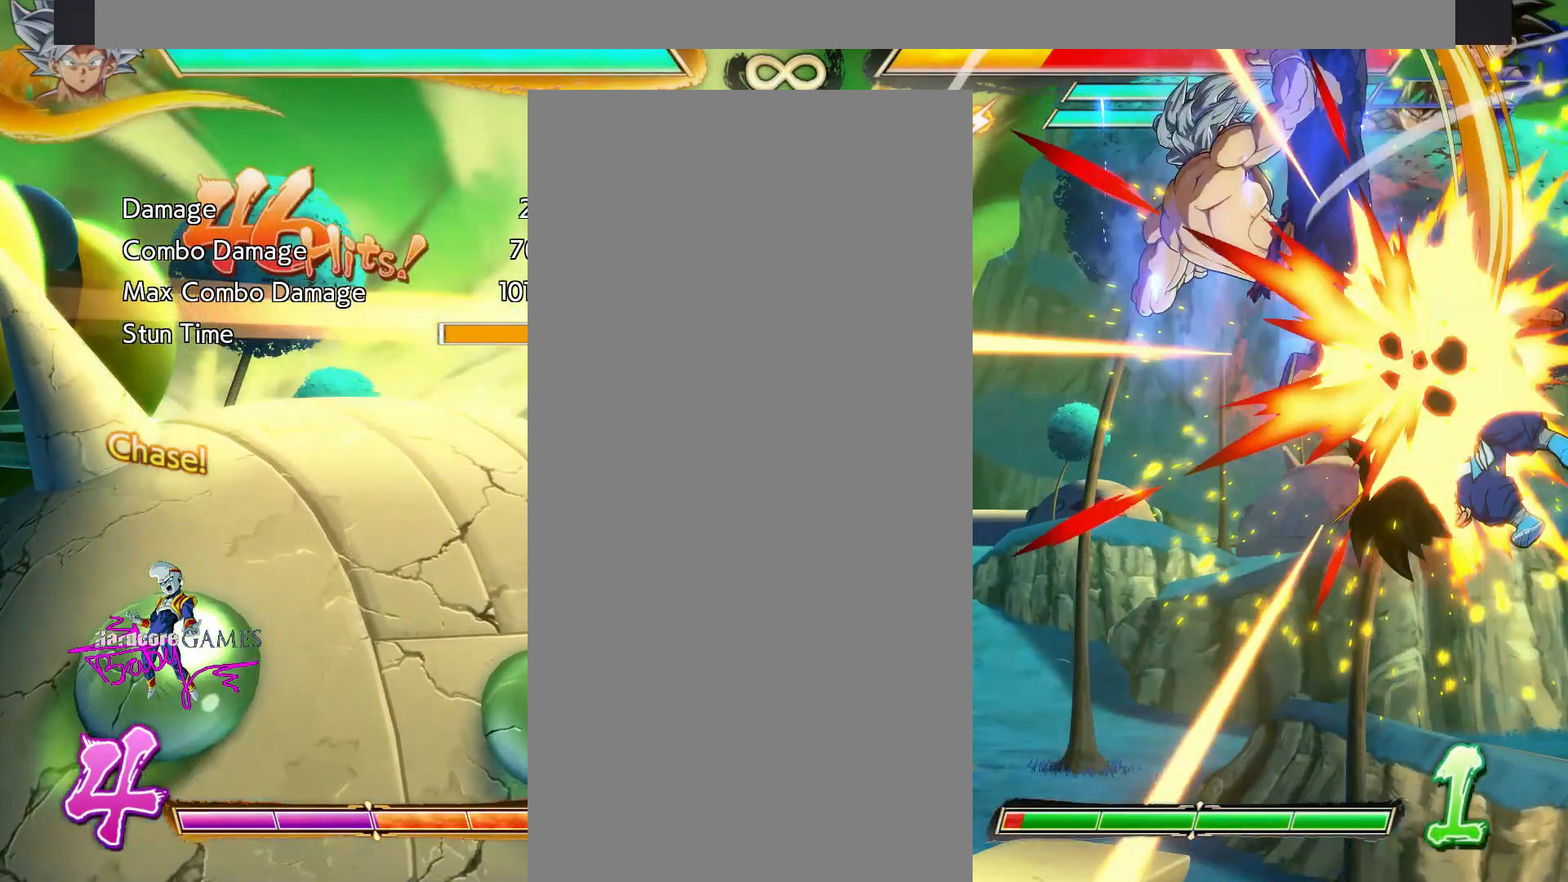
{"buttons": ["CIRCLE", "DPAD_DOWN"], "events": []}
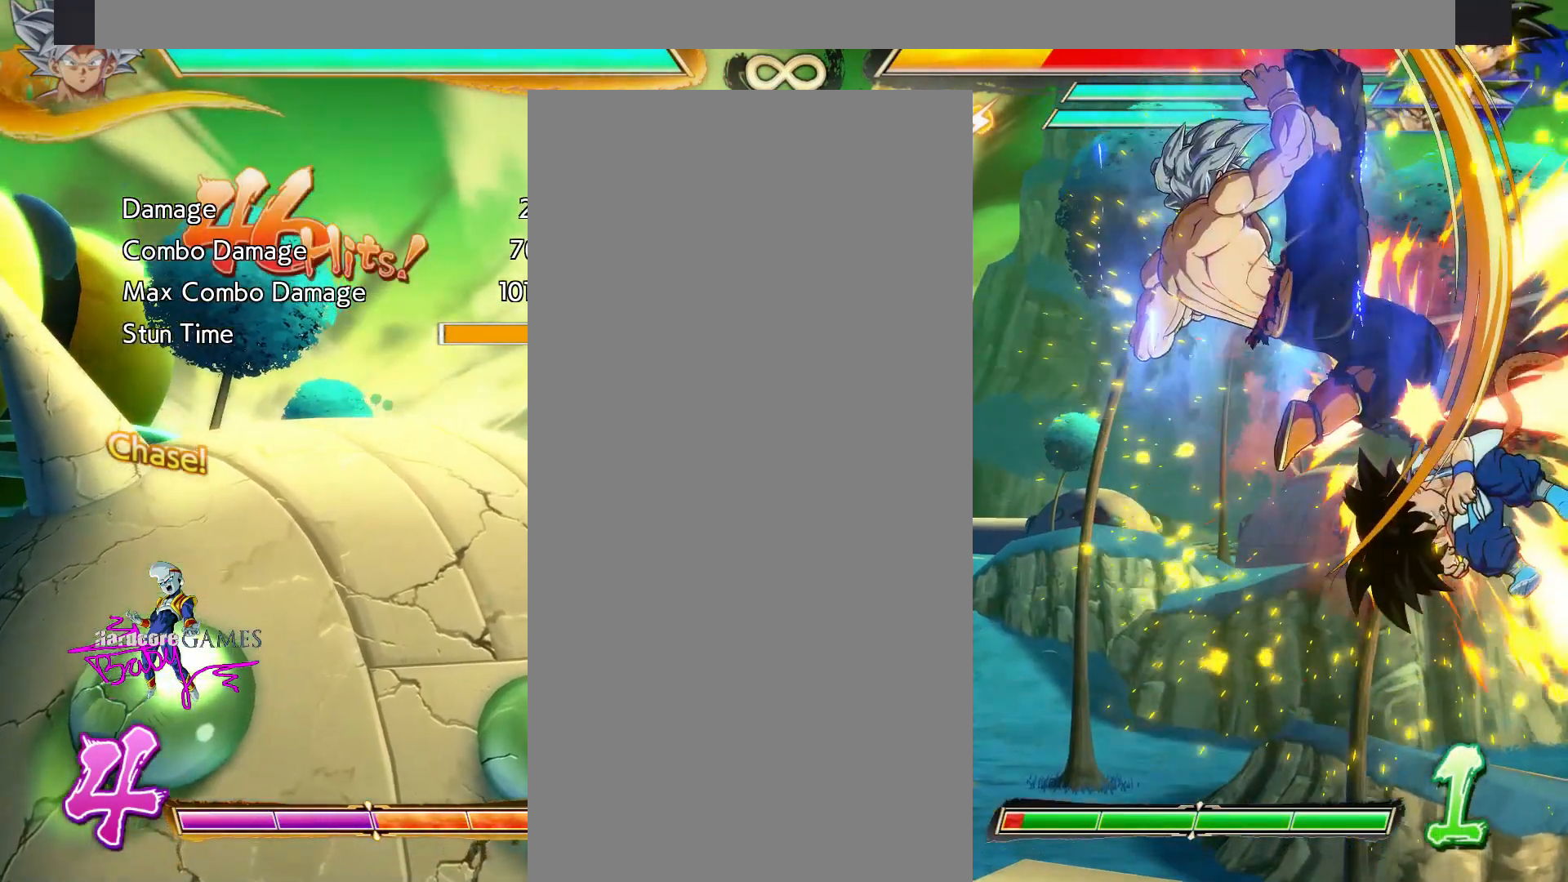
{"buttons": ["TRIANGLE", "DPAD_UP"], "events": [[367, "CIRCLE", "up"], [367, "DPAD_DOWN", "up"], [500, "DPAD_UP", "down"], [500, "TRIANGLE", "down"]]}
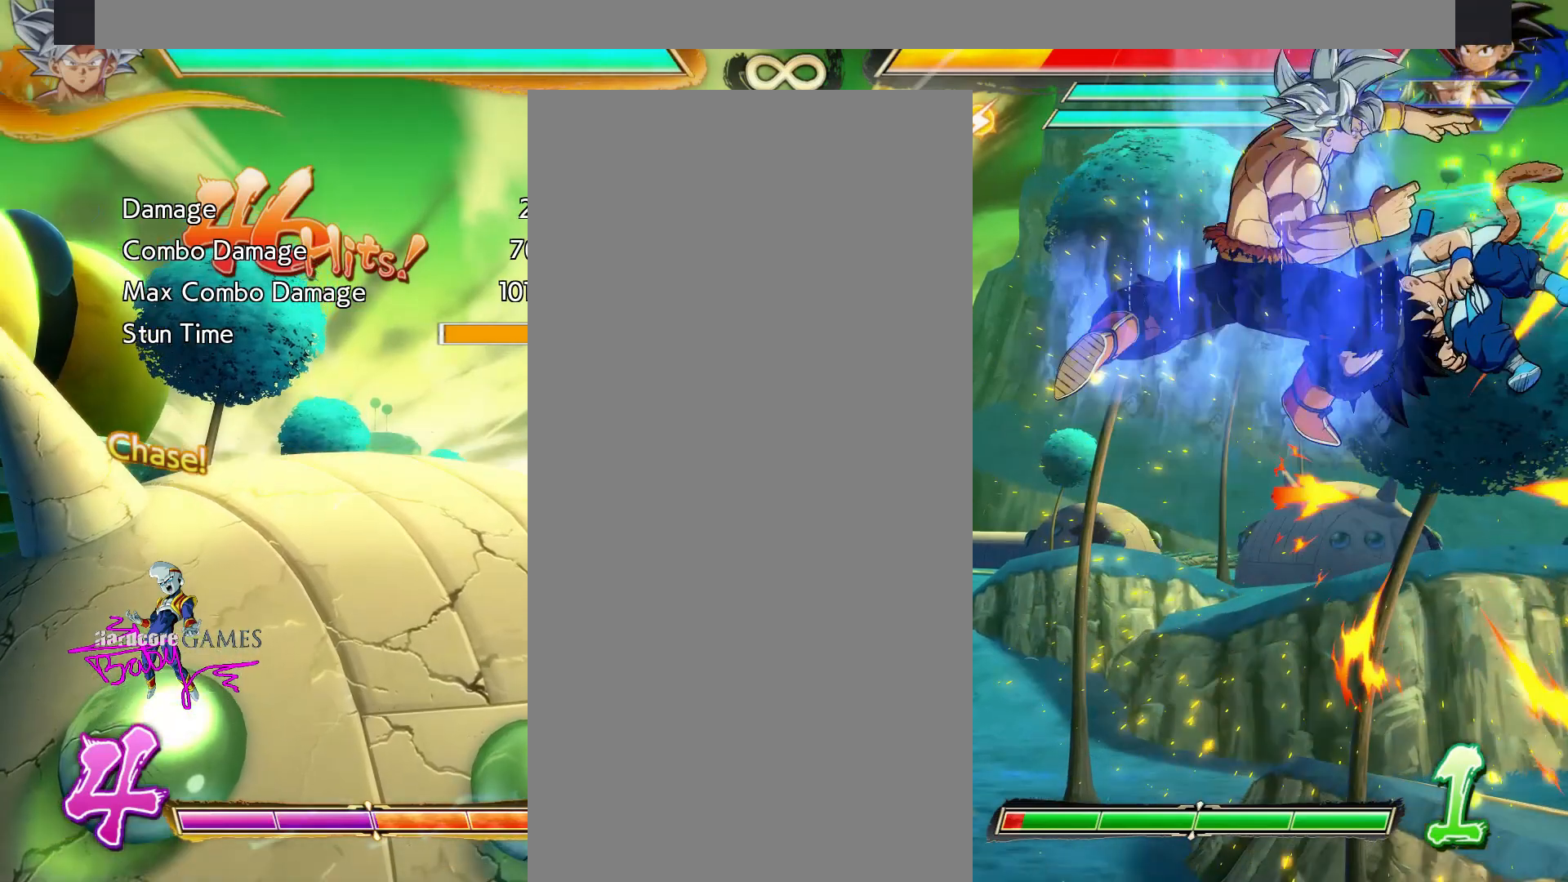
{"buttons": ["TRIANGLE", "DPAD_UP"], "events": []}